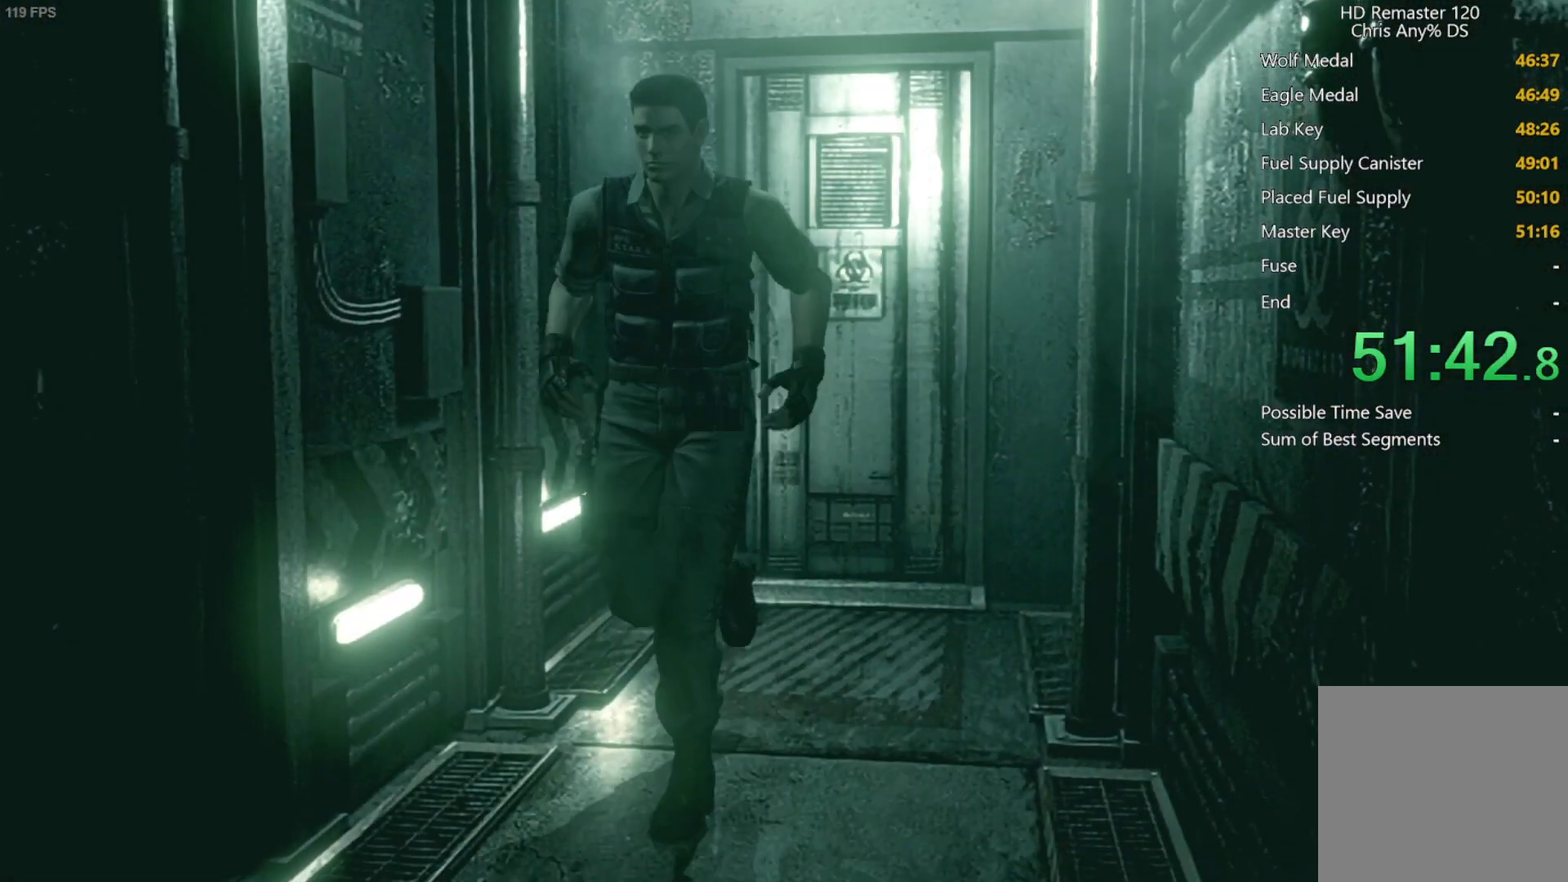
Gameplay with a controller (Xbox layout); each line is a JSON object with the inputs held at the frame after it. "button_events" lists button changes between this image and that frame as [ms after this image, input, new state], when the widget could be followed in between (sticks are given only as held states). Not read: L2 L3 R2 R3.
{"buttons": ["X", "DPAD_UP", "DPAD_RIGHT"], "left_stick": "center", "right_stick": "center", "button_events": [[267, "DPAD_RIGHT", "down"]]}
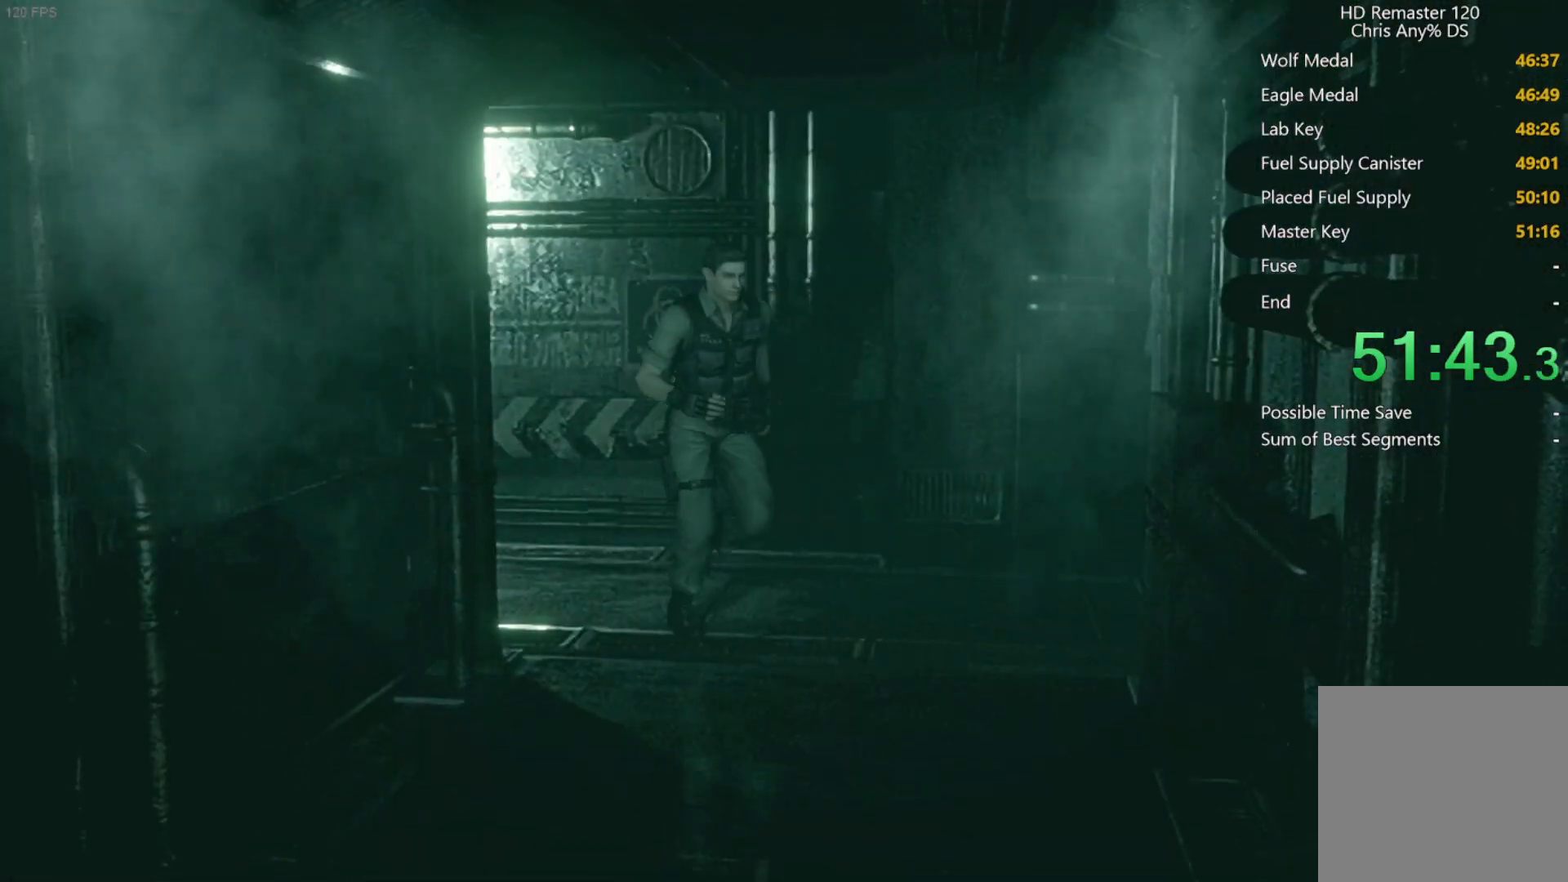
{"buttons": ["X", "DPAD_UP"], "left_stick": "center", "right_stick": "center", "button_events": [[200, "DPAD_RIGHT", "up"]]}
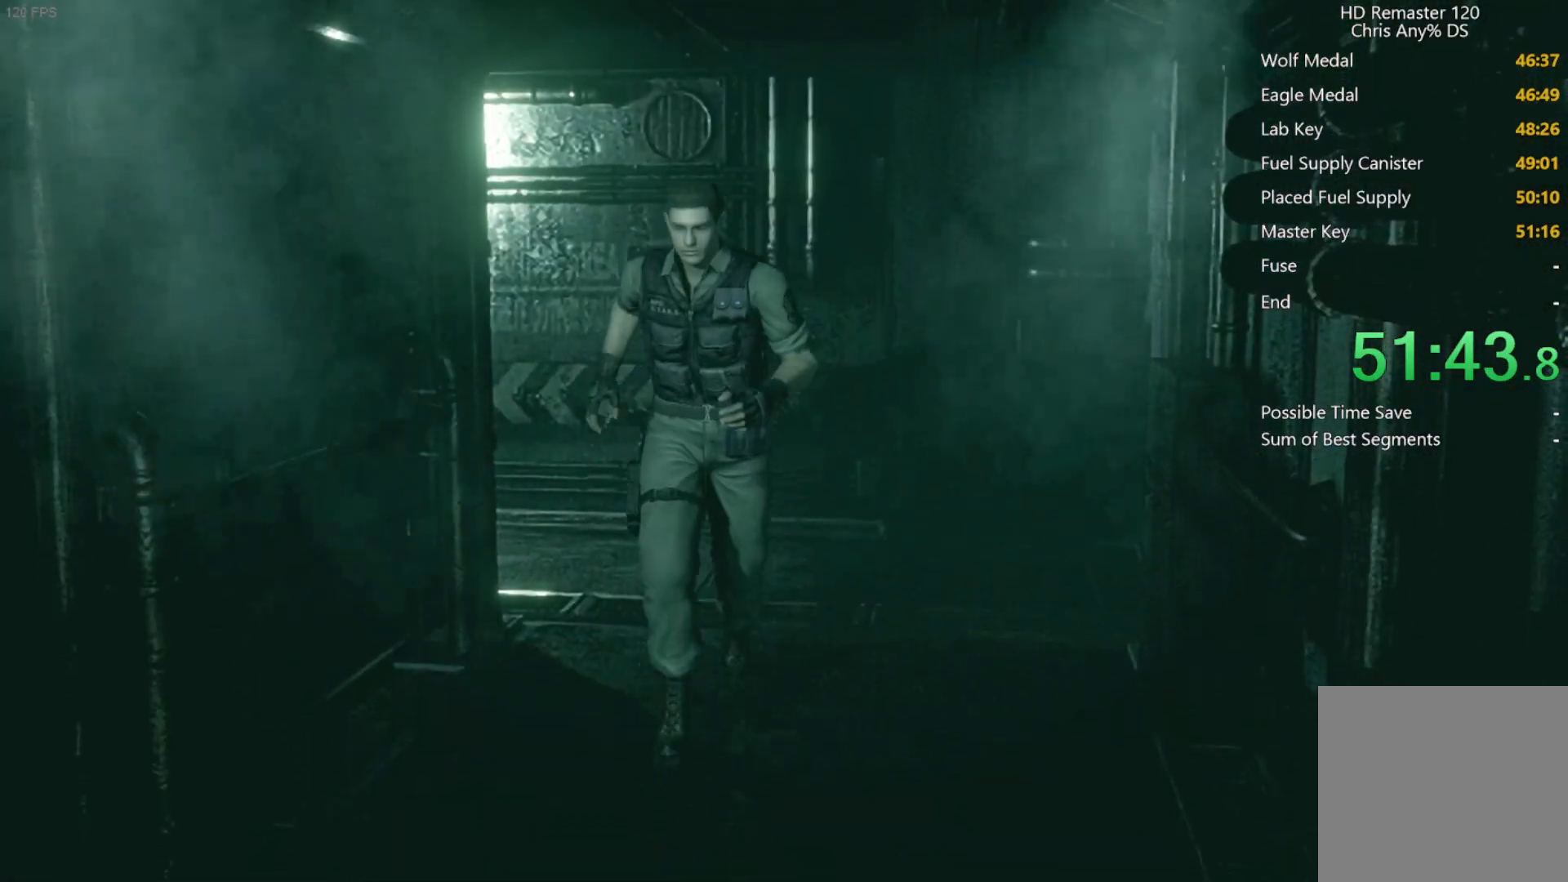
{"buttons": ["A", "X", "DPAD_UP"], "left_stick": "center", "right_stick": "center", "button_events": [[33, "A", "down"], [83, "DPAD_RIGHT", "down"], [150, "DPAD_RIGHT", "up"]]}
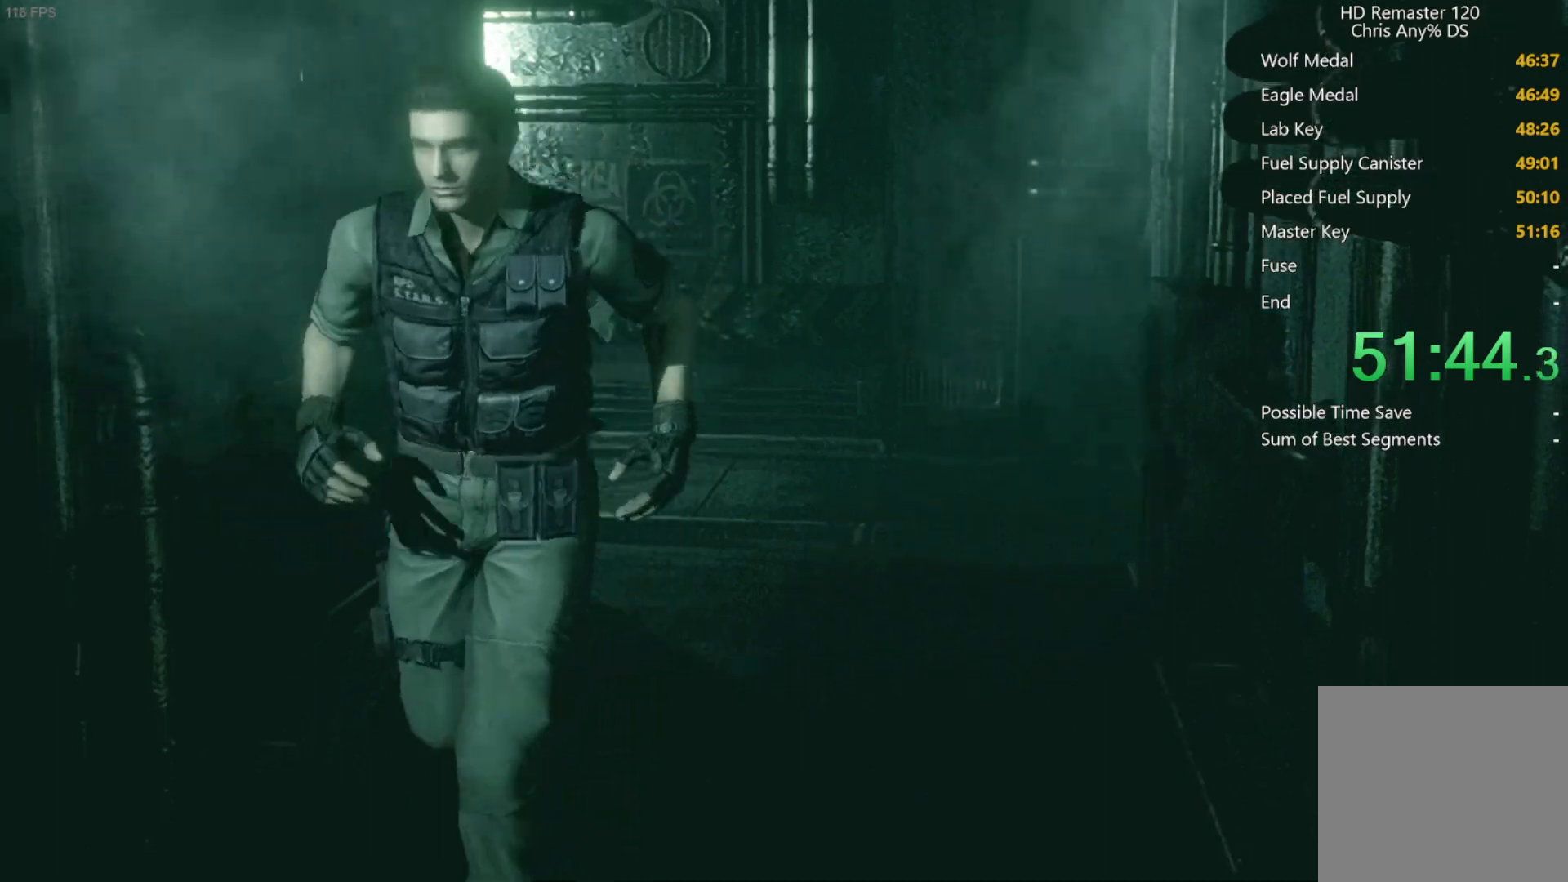
{"buttons": ["A", "X", "DPAD_UP"], "left_stick": "center", "right_stick": "center", "button_events": []}
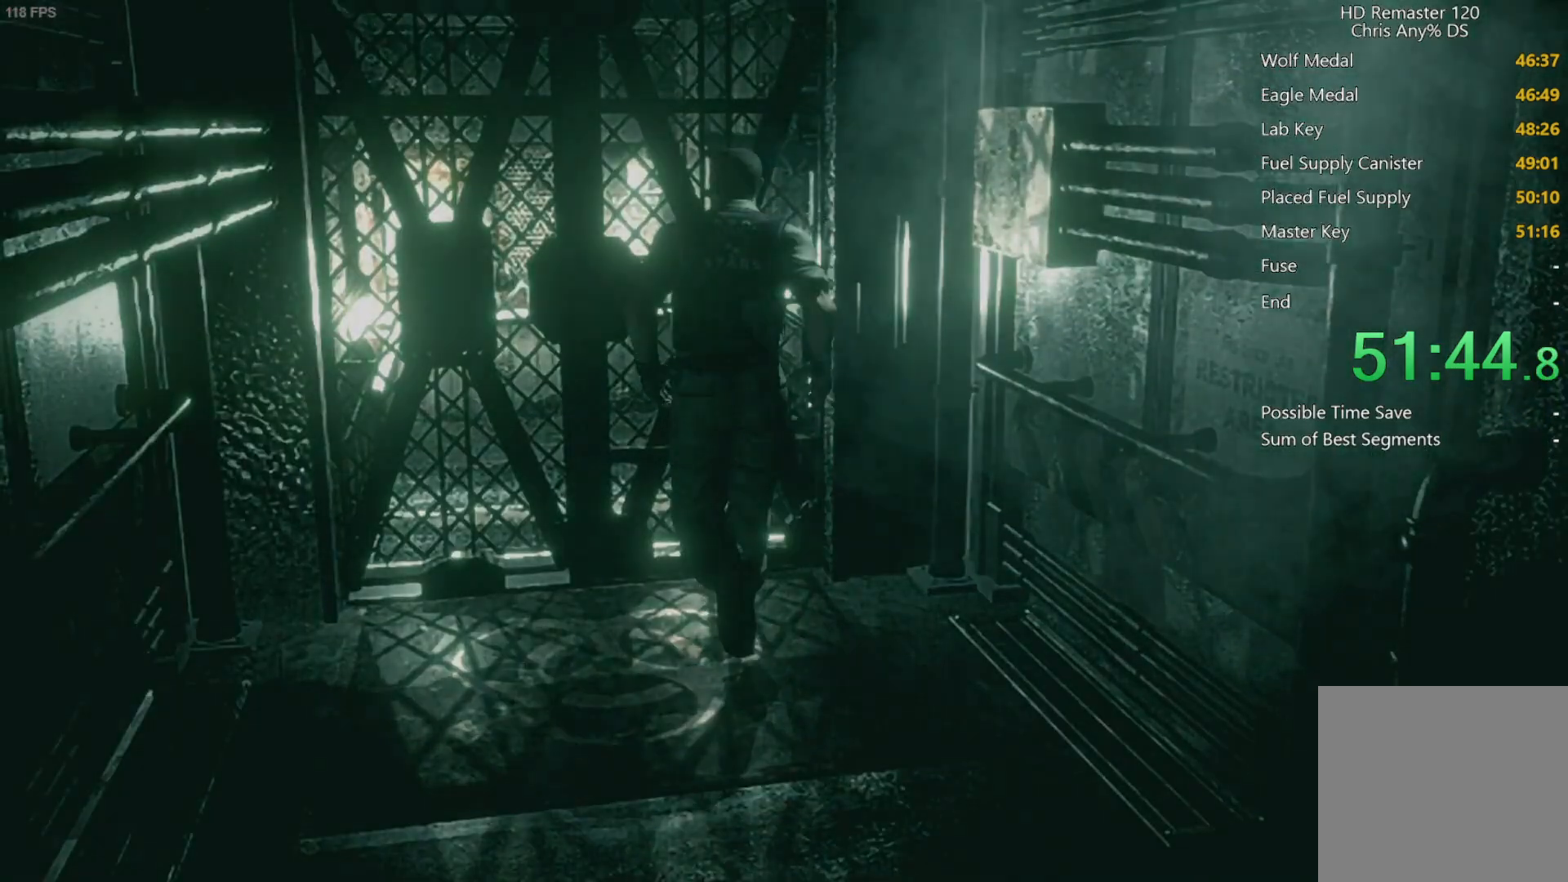
{"buttons": ["X", "DPAD_UP"], "left_stick": "center", "right_stick": "center", "button_events": [[283, "A", "up"]]}
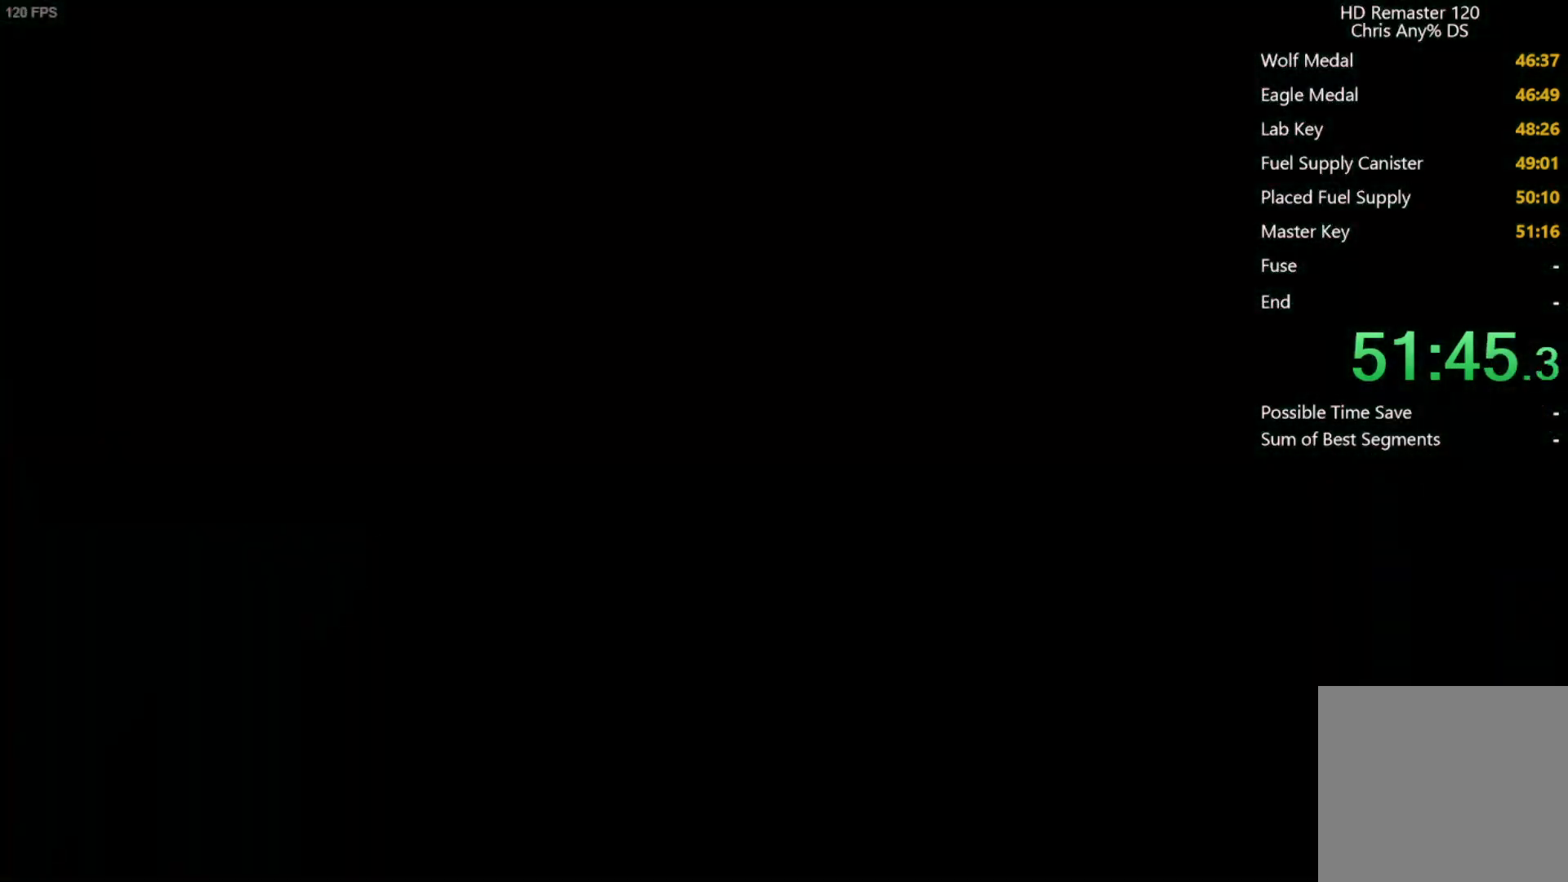
{"buttons": ["X", "DPAD_UP"], "left_stick": "center", "right_stick": "center", "button_events": []}
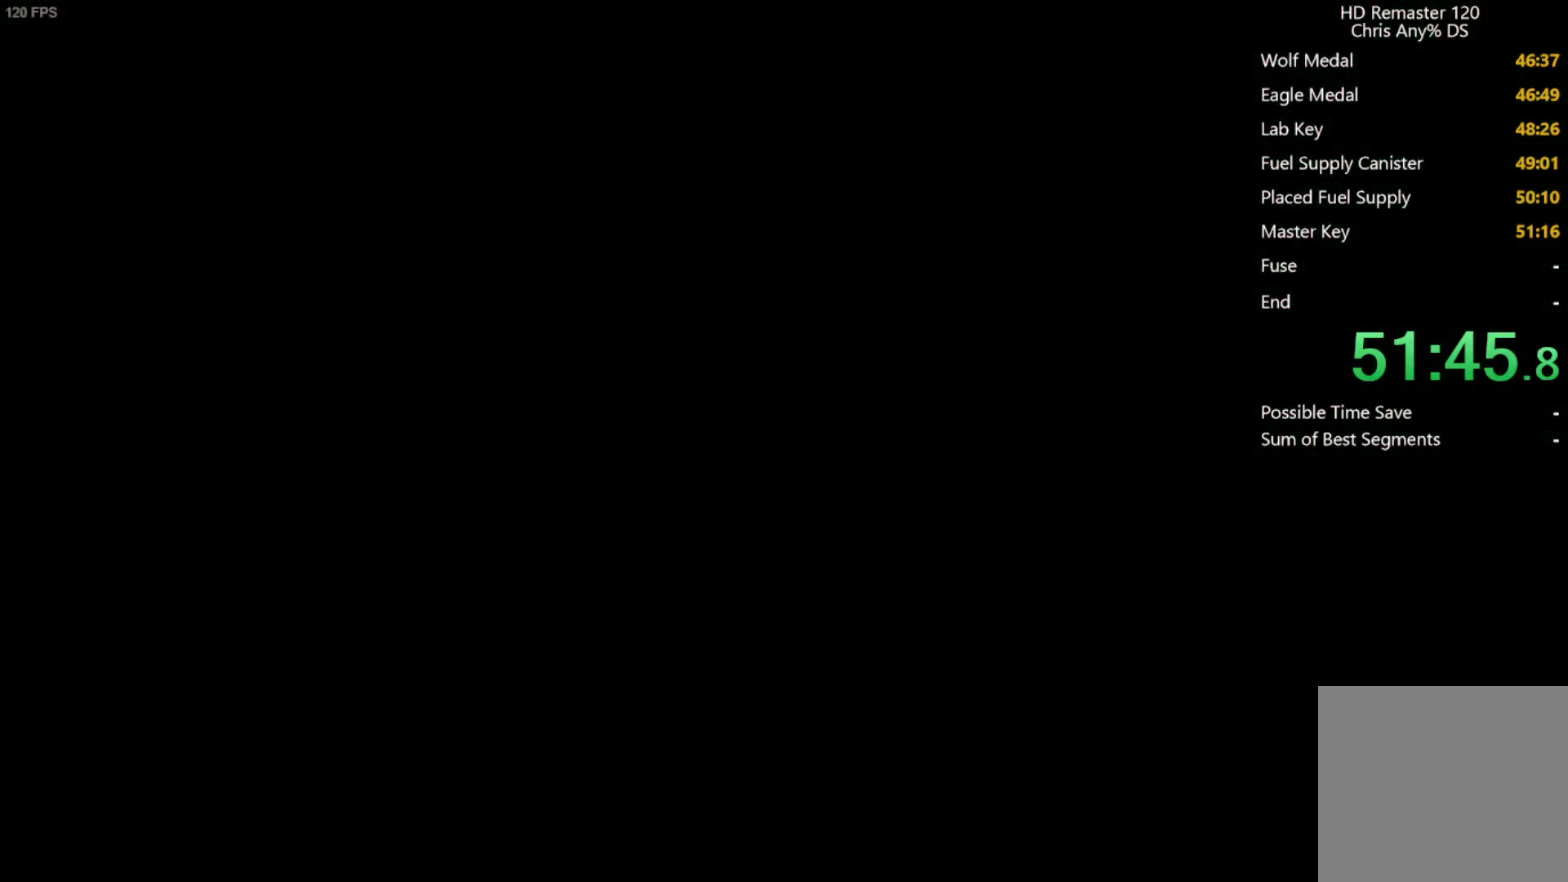
{"buttons": ["X", "DPAD_UP"], "left_stick": "center", "right_stick": "center", "button_events": []}
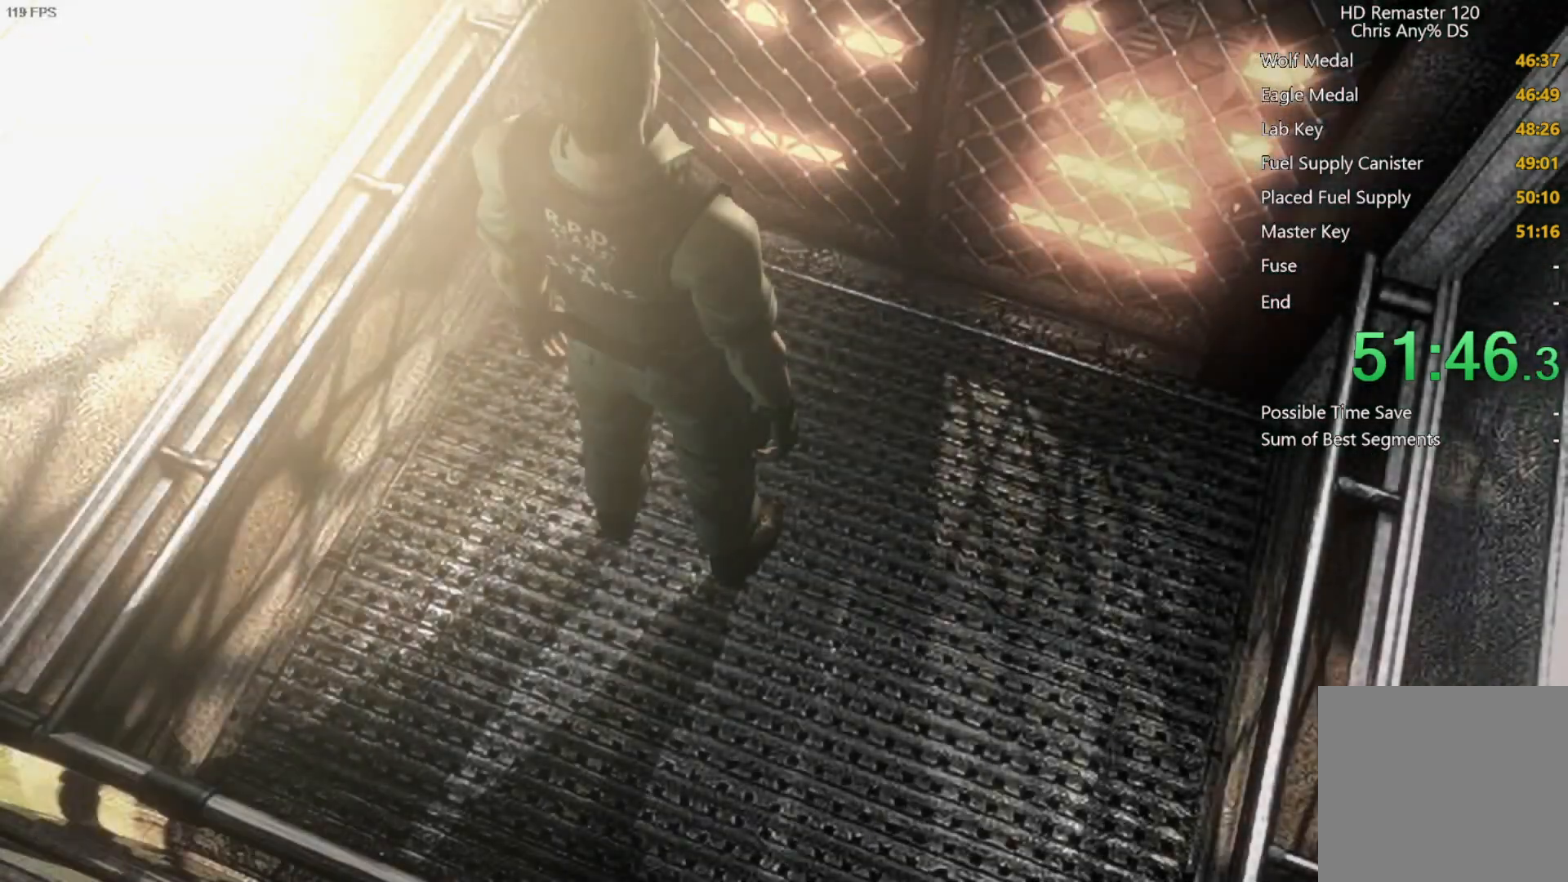
{"buttons": ["X", "DPAD_UP"], "left_stick": "center", "right_stick": "center", "button_events": []}
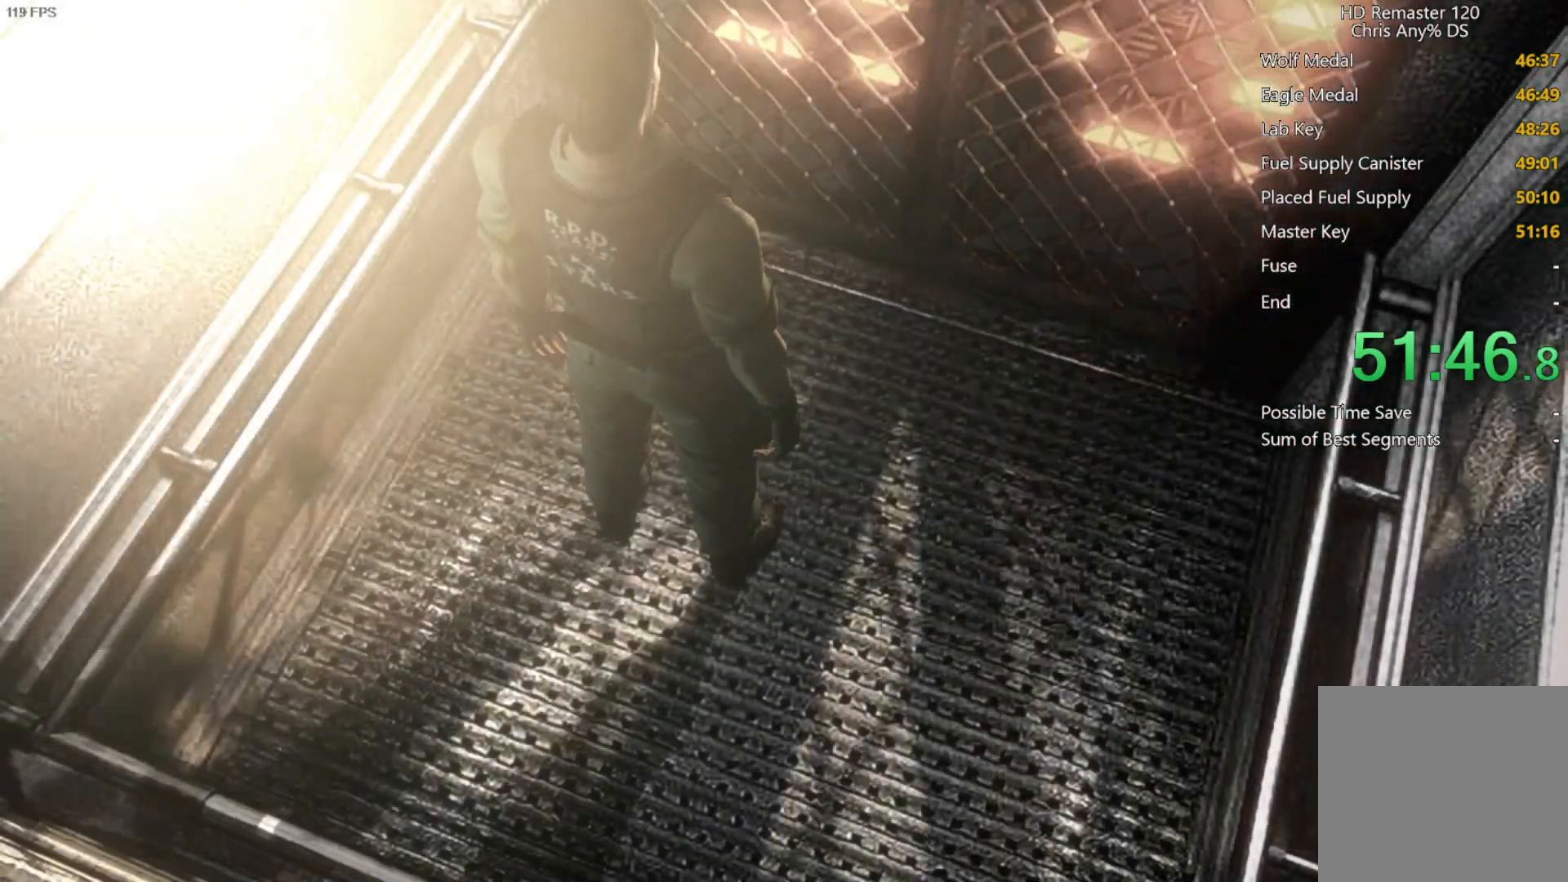
{"buttons": ["X", "DPAD_UP"], "left_stick": "center", "right_stick": "center", "button_events": []}
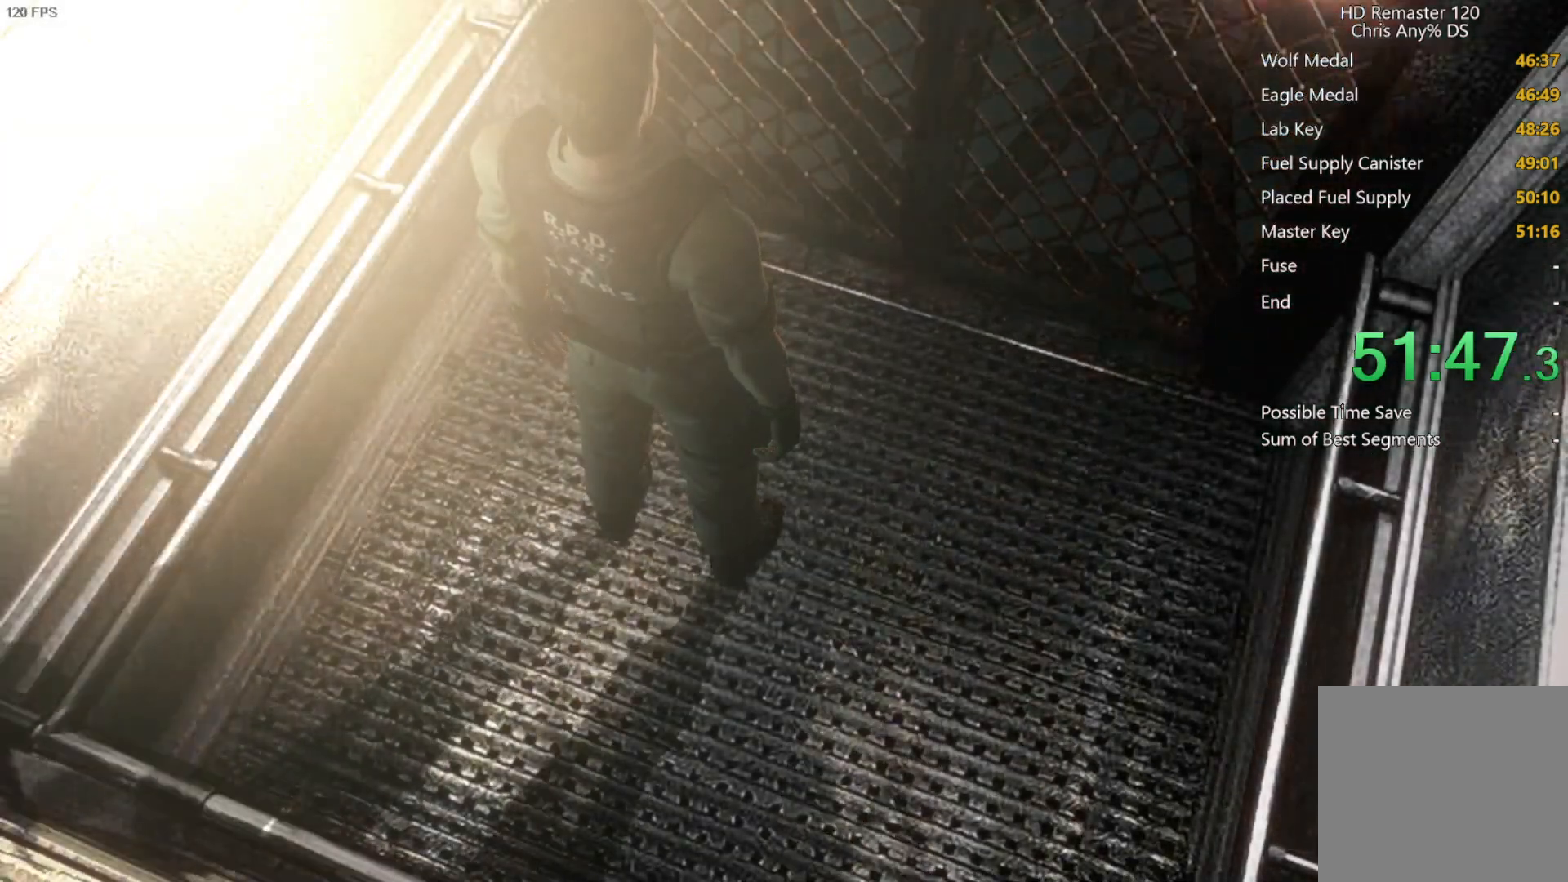
{"buttons": ["X", "DPAD_UP"], "left_stick": "center", "right_stick": "center", "button_events": []}
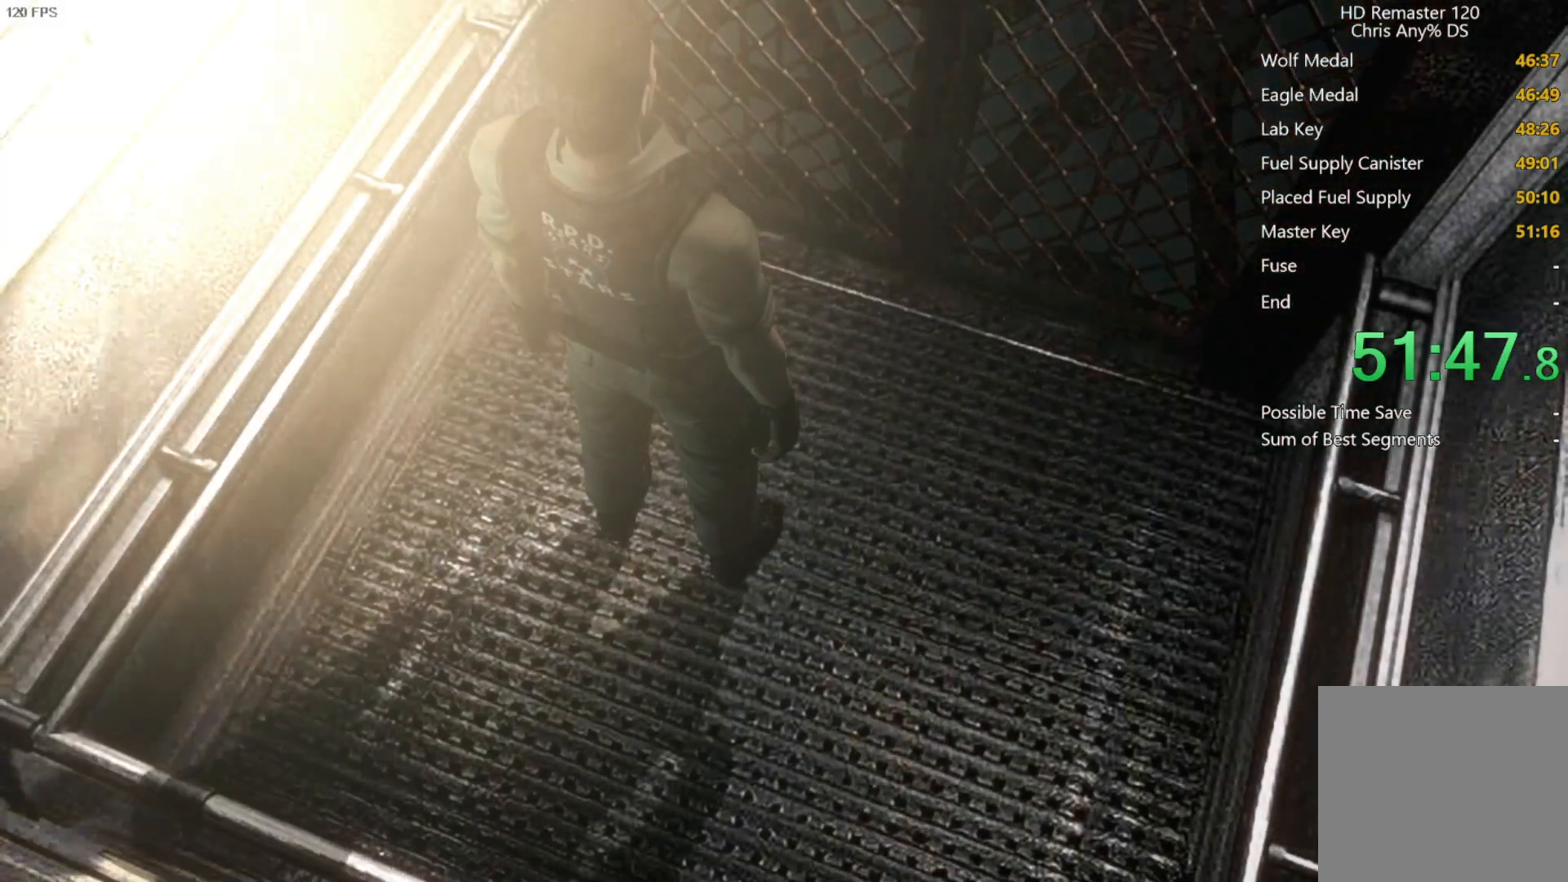
{"buttons": ["X", "DPAD_UP"], "left_stick": "center", "right_stick": "center", "button_events": []}
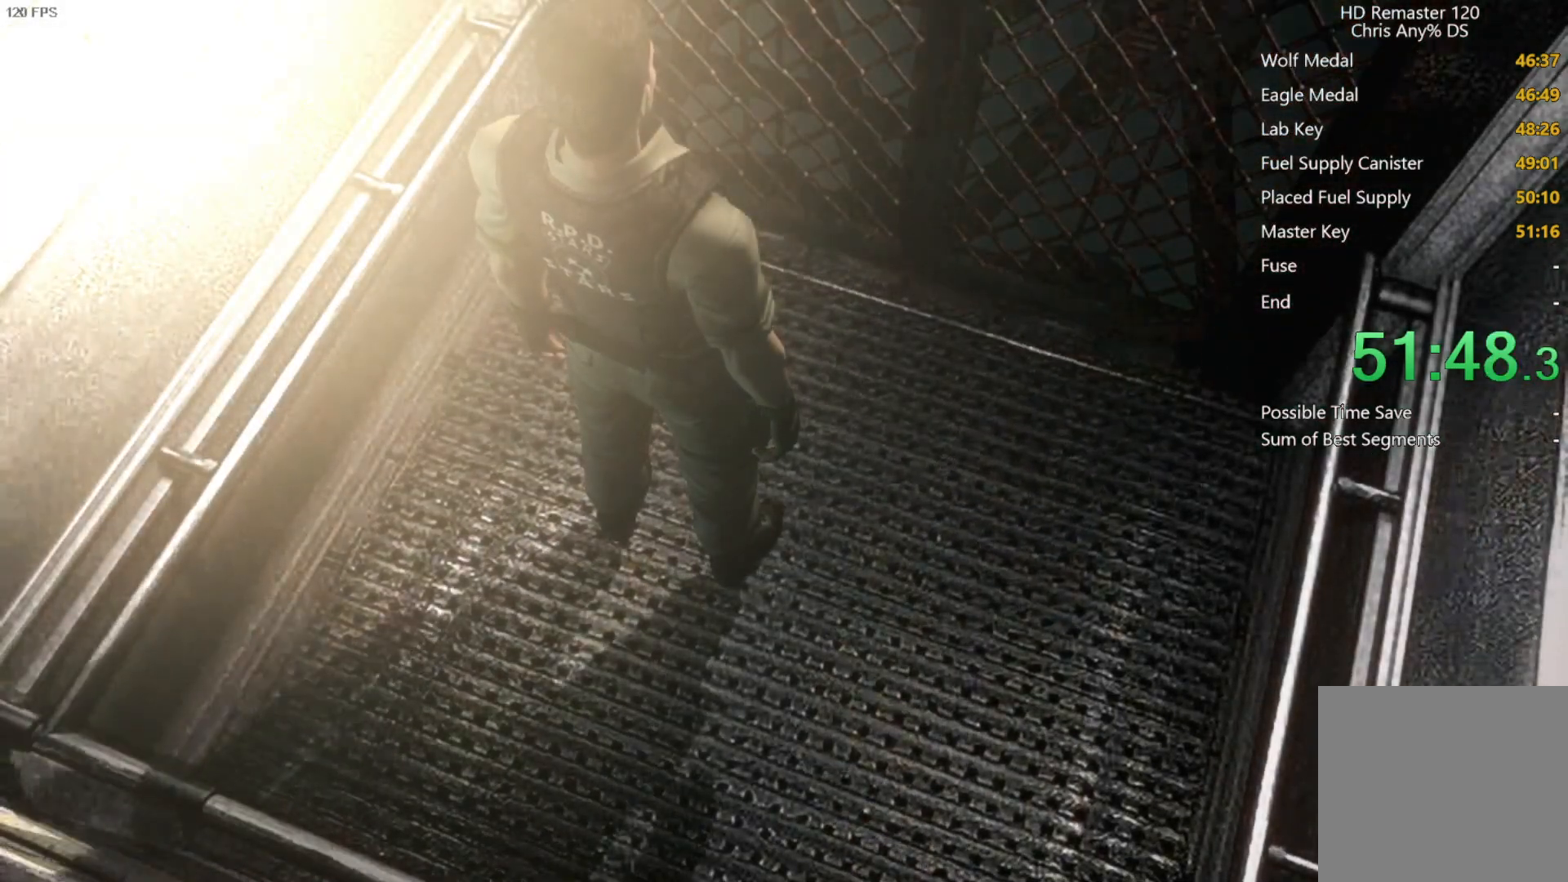
{"buttons": ["X", "DPAD_UP"], "left_stick": "center", "right_stick": "center", "button_events": []}
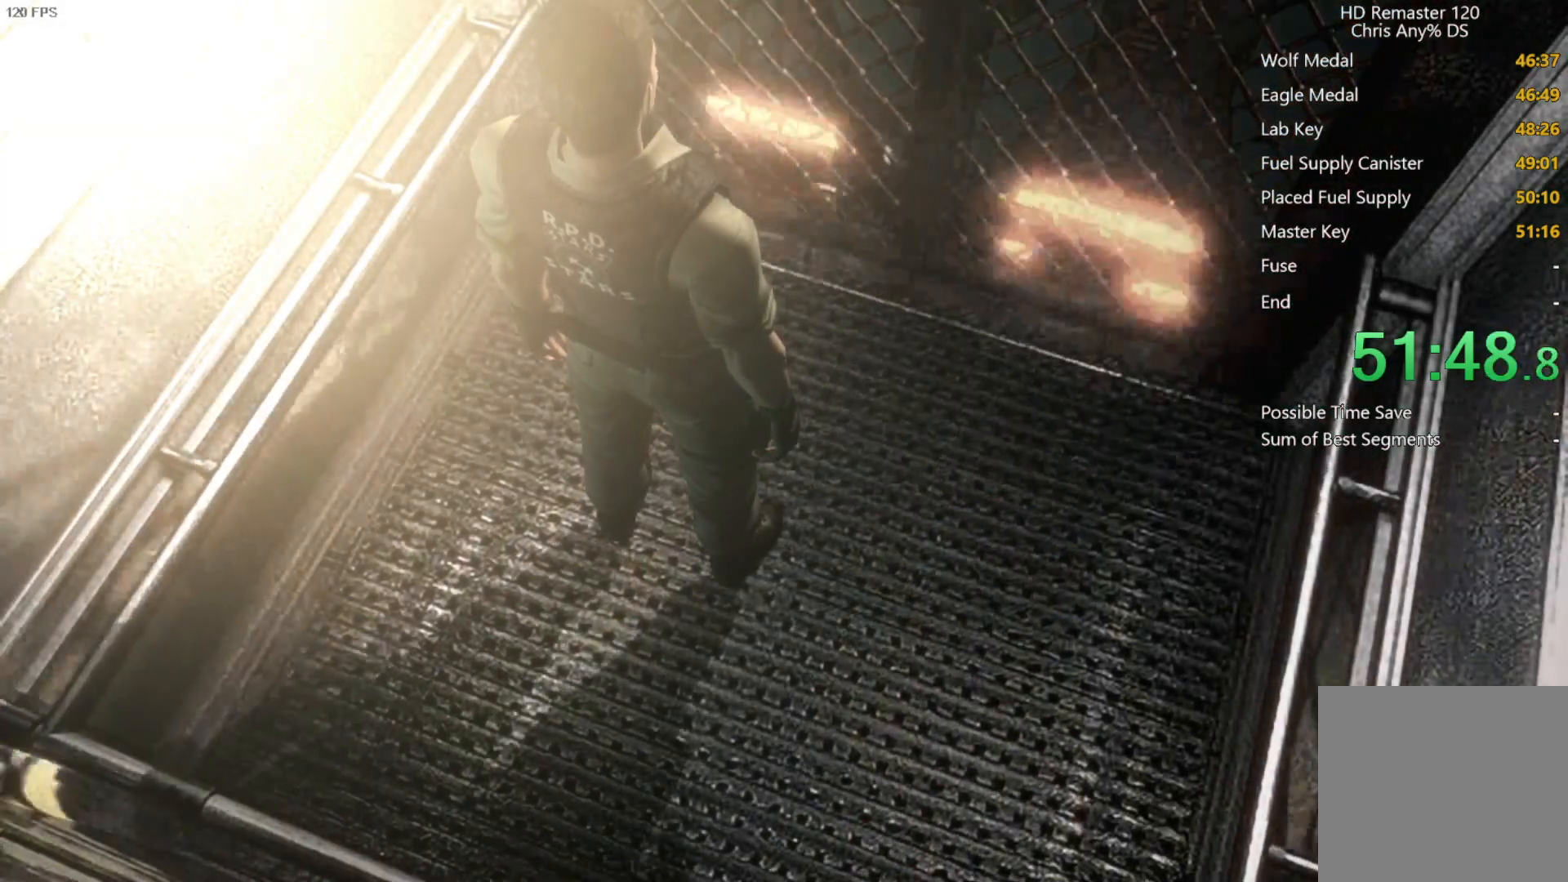
{"buttons": ["X", "DPAD_UP"], "left_stick": "center", "right_stick": "center", "button_events": []}
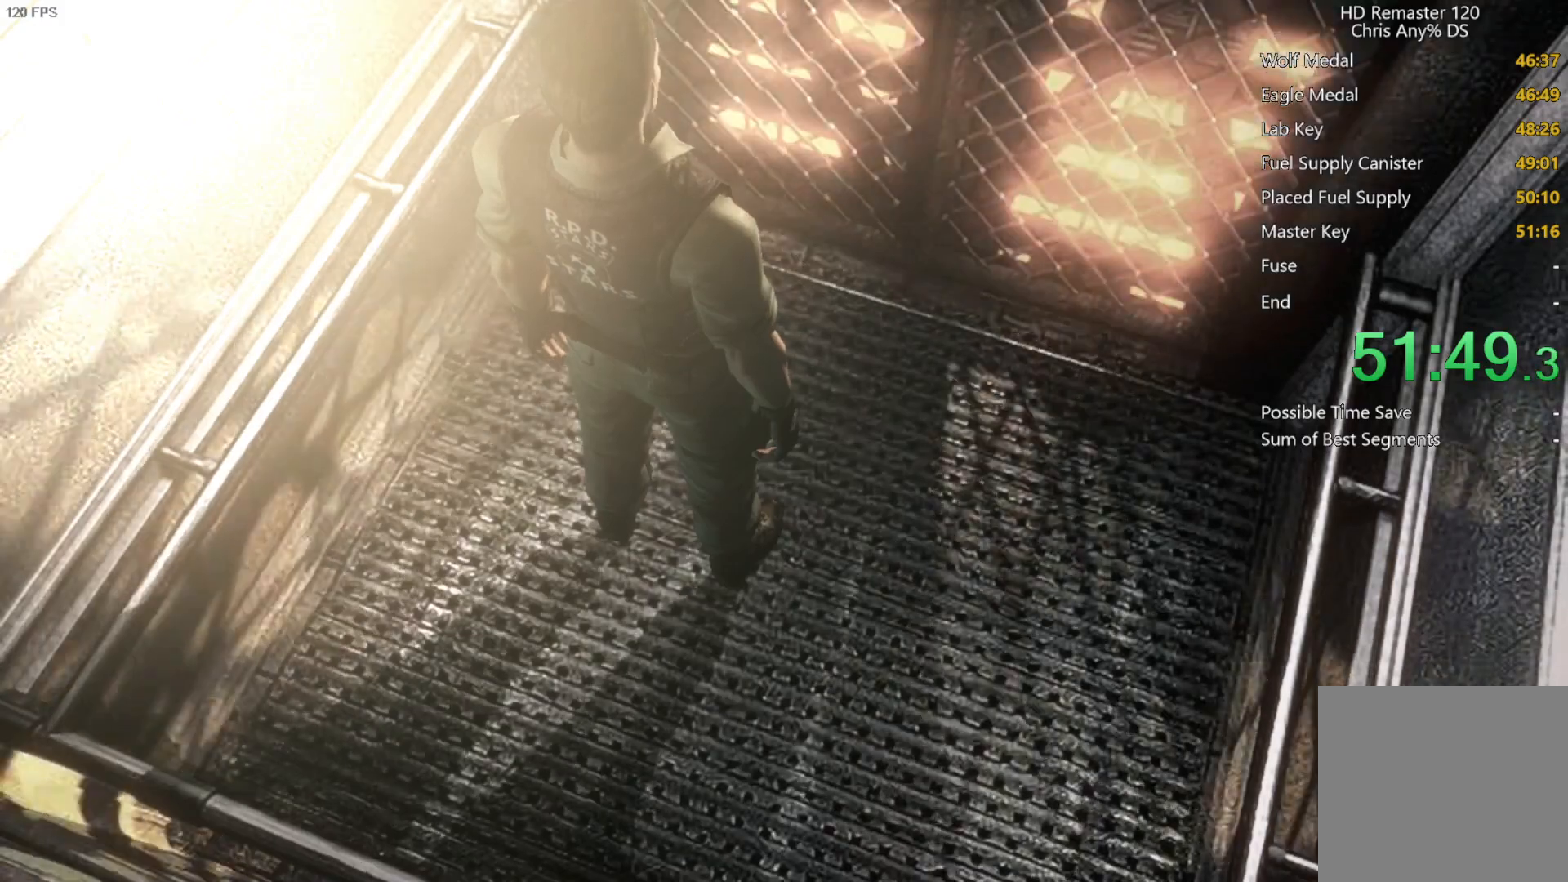
{"buttons": ["X", "DPAD_UP"], "left_stick": "center", "right_stick": "center", "button_events": []}
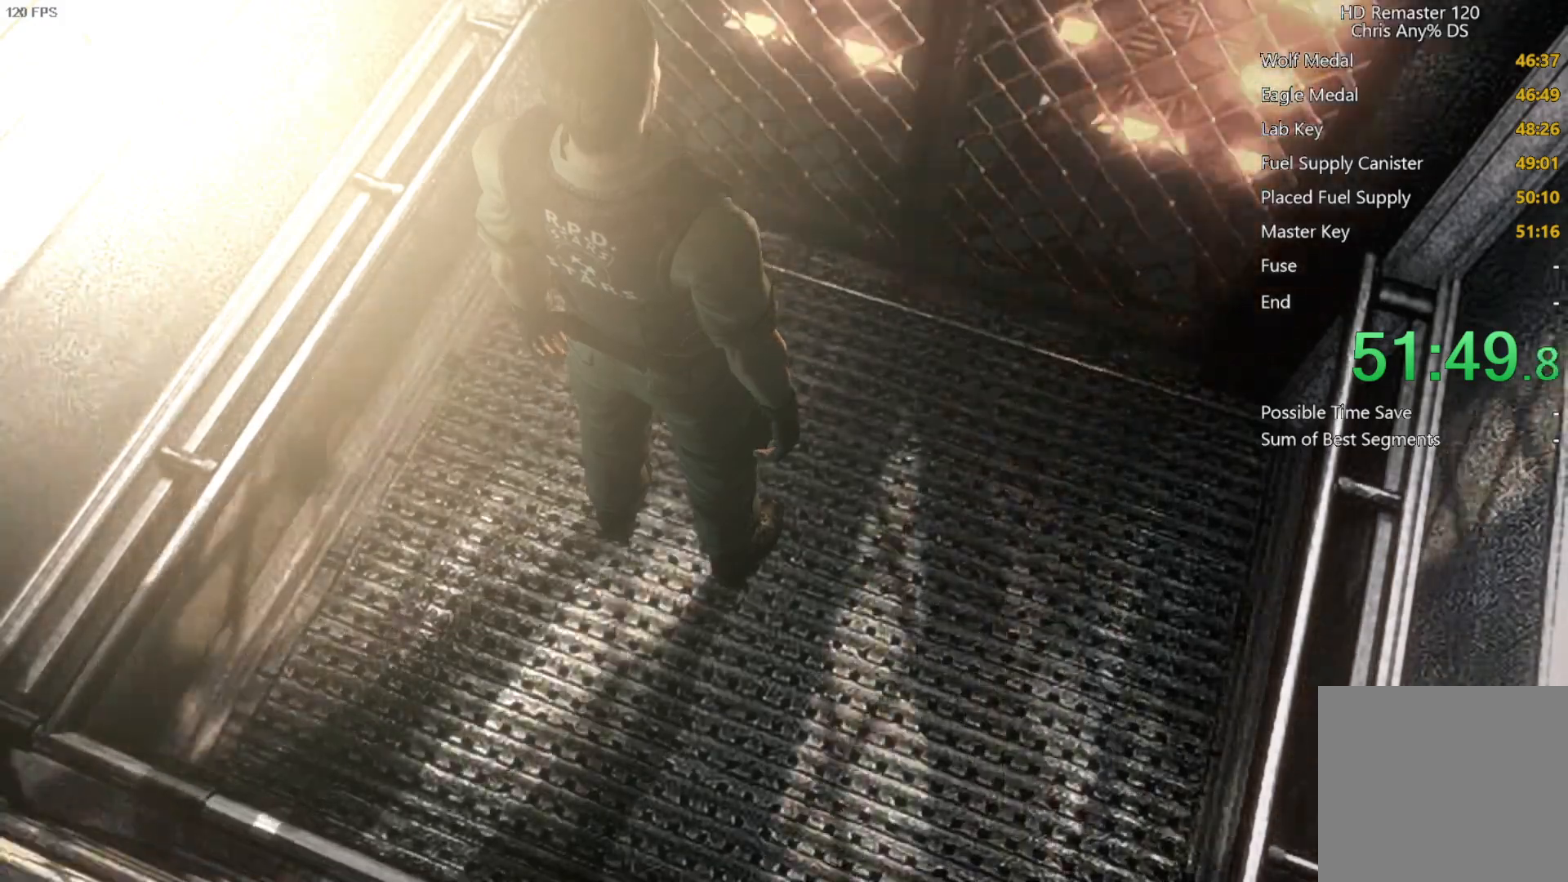
{"buttons": ["X", "DPAD_UP"], "left_stick": "center", "right_stick": "center", "button_events": []}
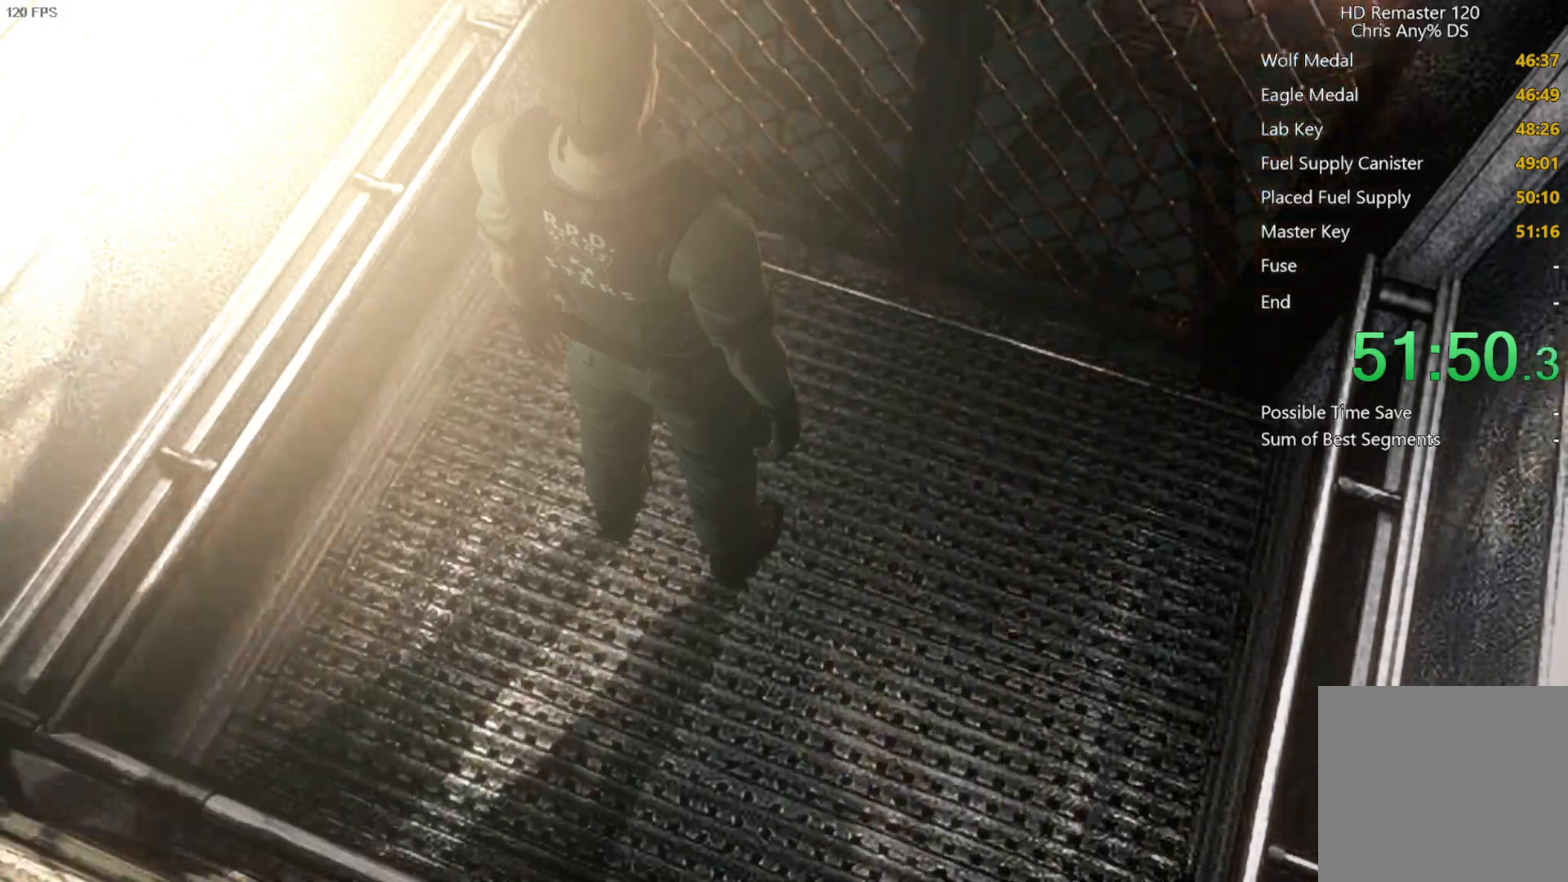
{"buttons": ["X", "DPAD_UP"], "left_stick": "center", "right_stick": "center", "button_events": []}
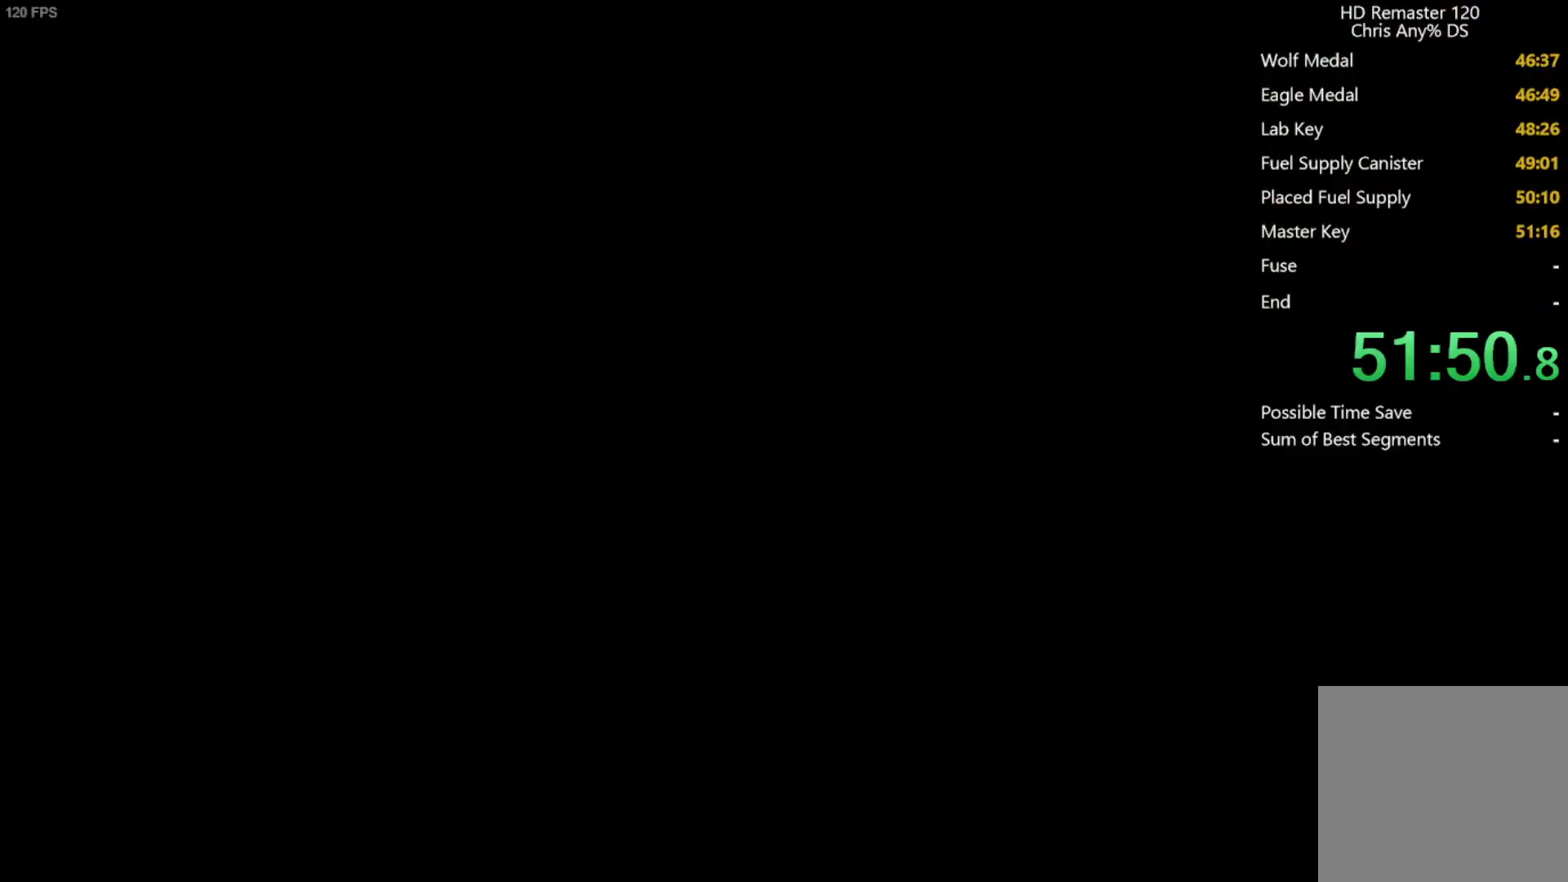
{"buttons": ["X", "DPAD_UP"], "left_stick": "center", "right_stick": "center", "button_events": []}
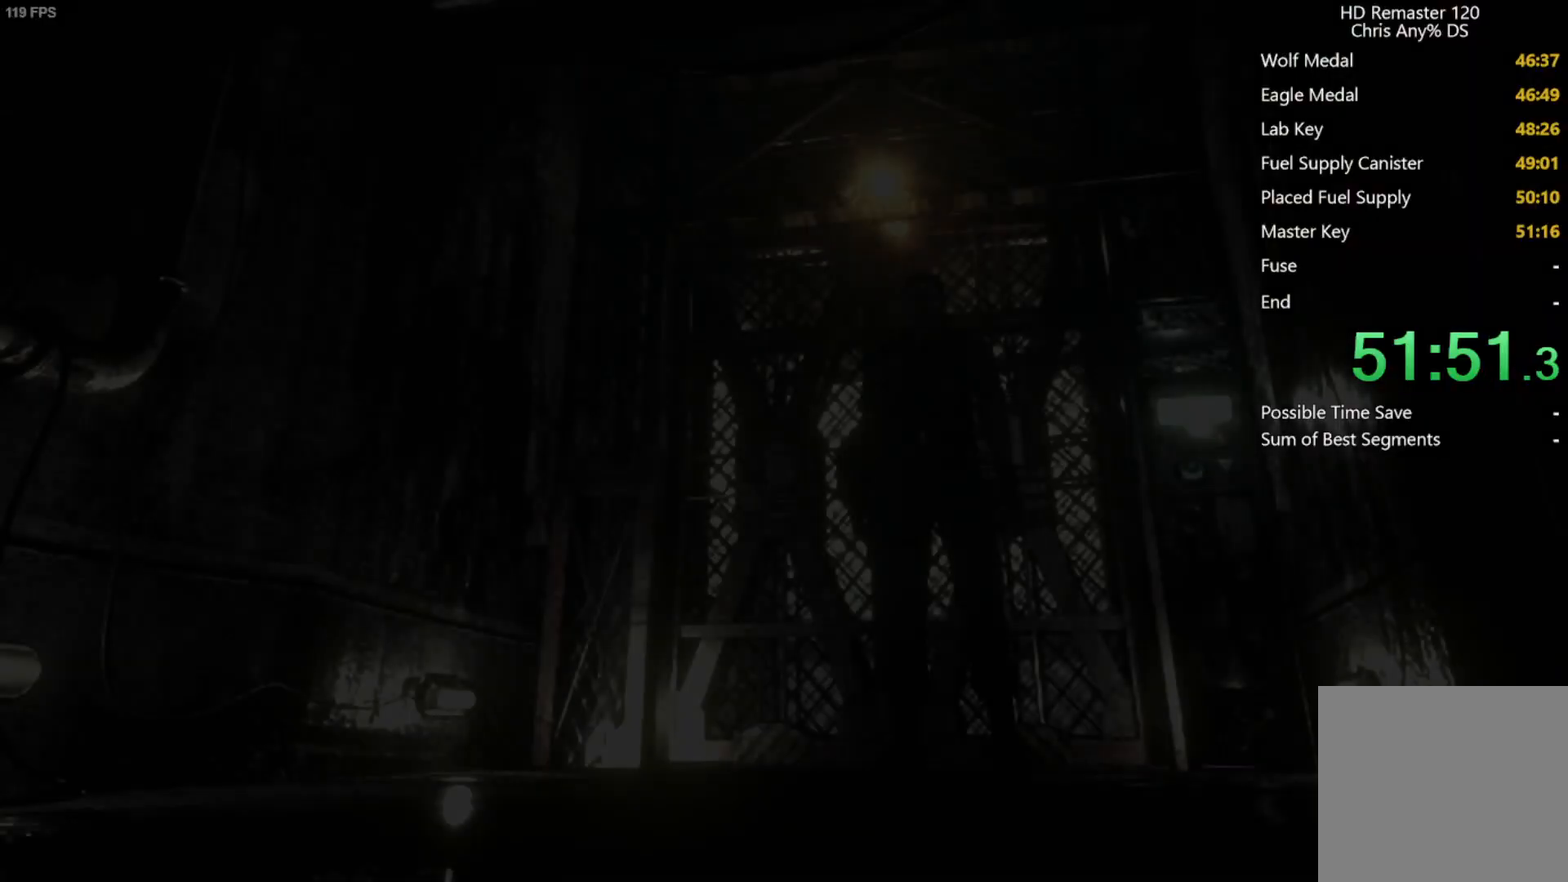
{"buttons": ["X", "DPAD_UP"], "left_stick": "center", "right_stick": "center", "button_events": []}
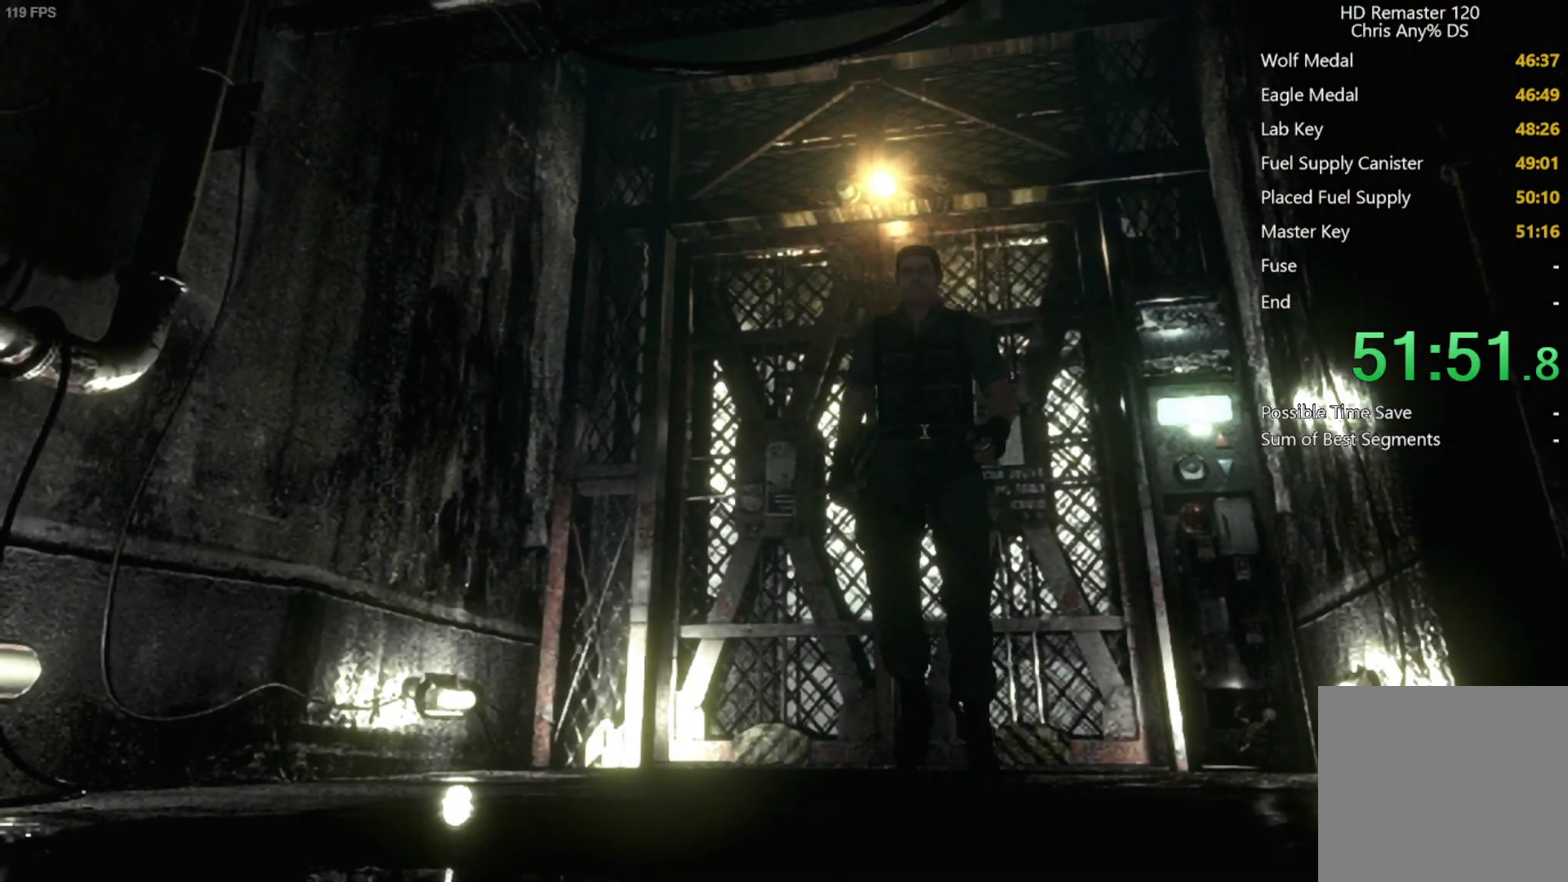
{"buttons": ["X", "DPAD_UP", "DPAD_LEFT"], "left_stick": "center", "right_stick": "center", "button_events": [[67, "DPAD_LEFT", "down"], [167, "DPAD_LEFT", "up"], [400, "DPAD_LEFT", "down"]]}
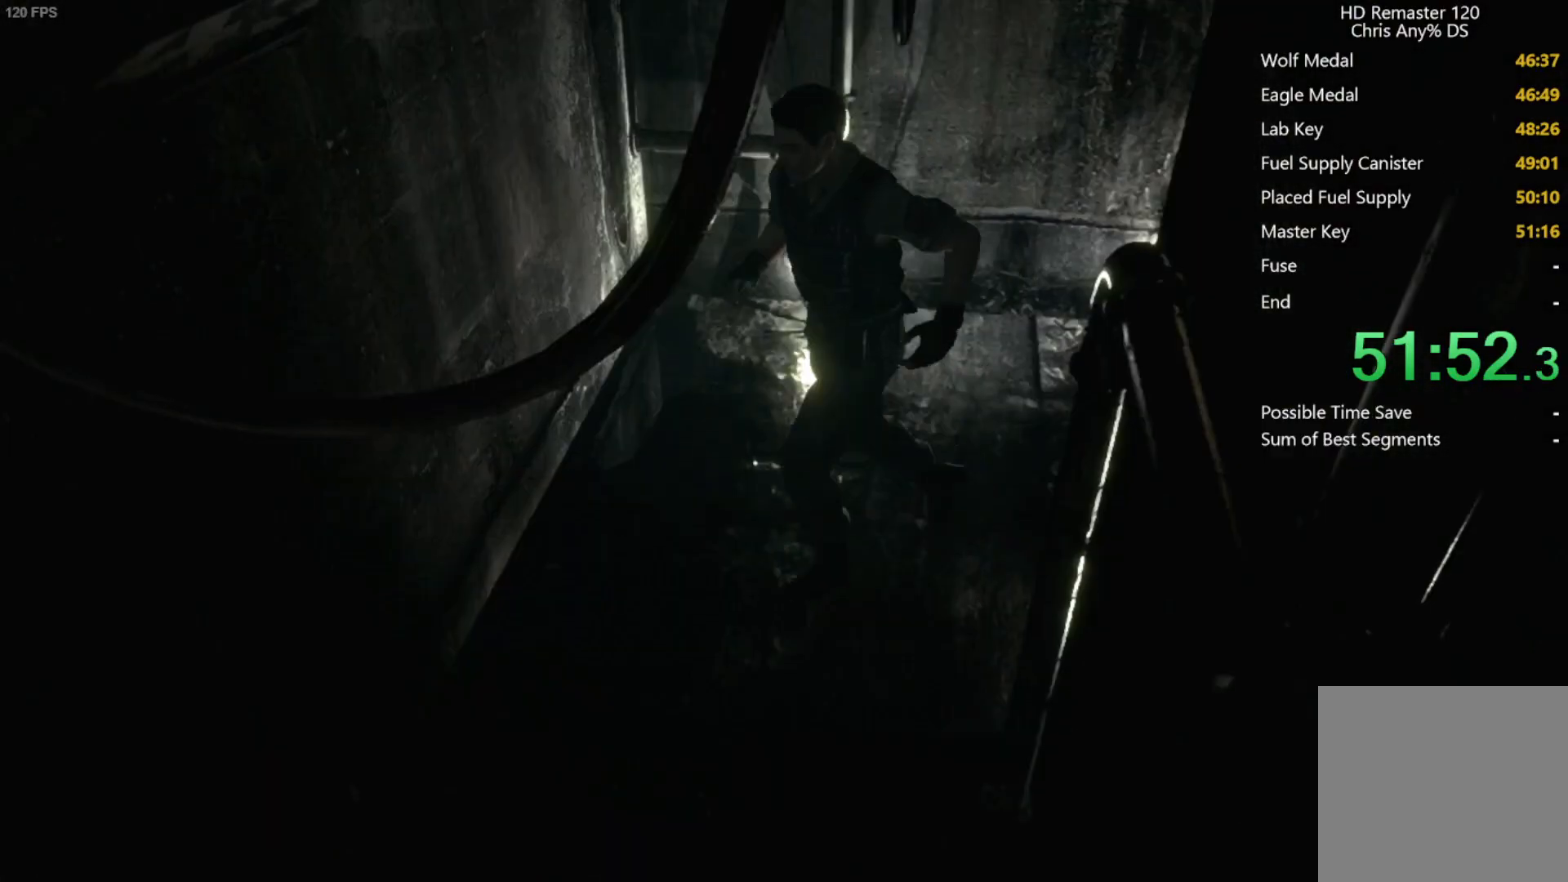
{"buttons": ["X", "DPAD_UP"], "left_stick": "center", "right_stick": "center", "button_events": [[167, "DPAD_LEFT", "up"]]}
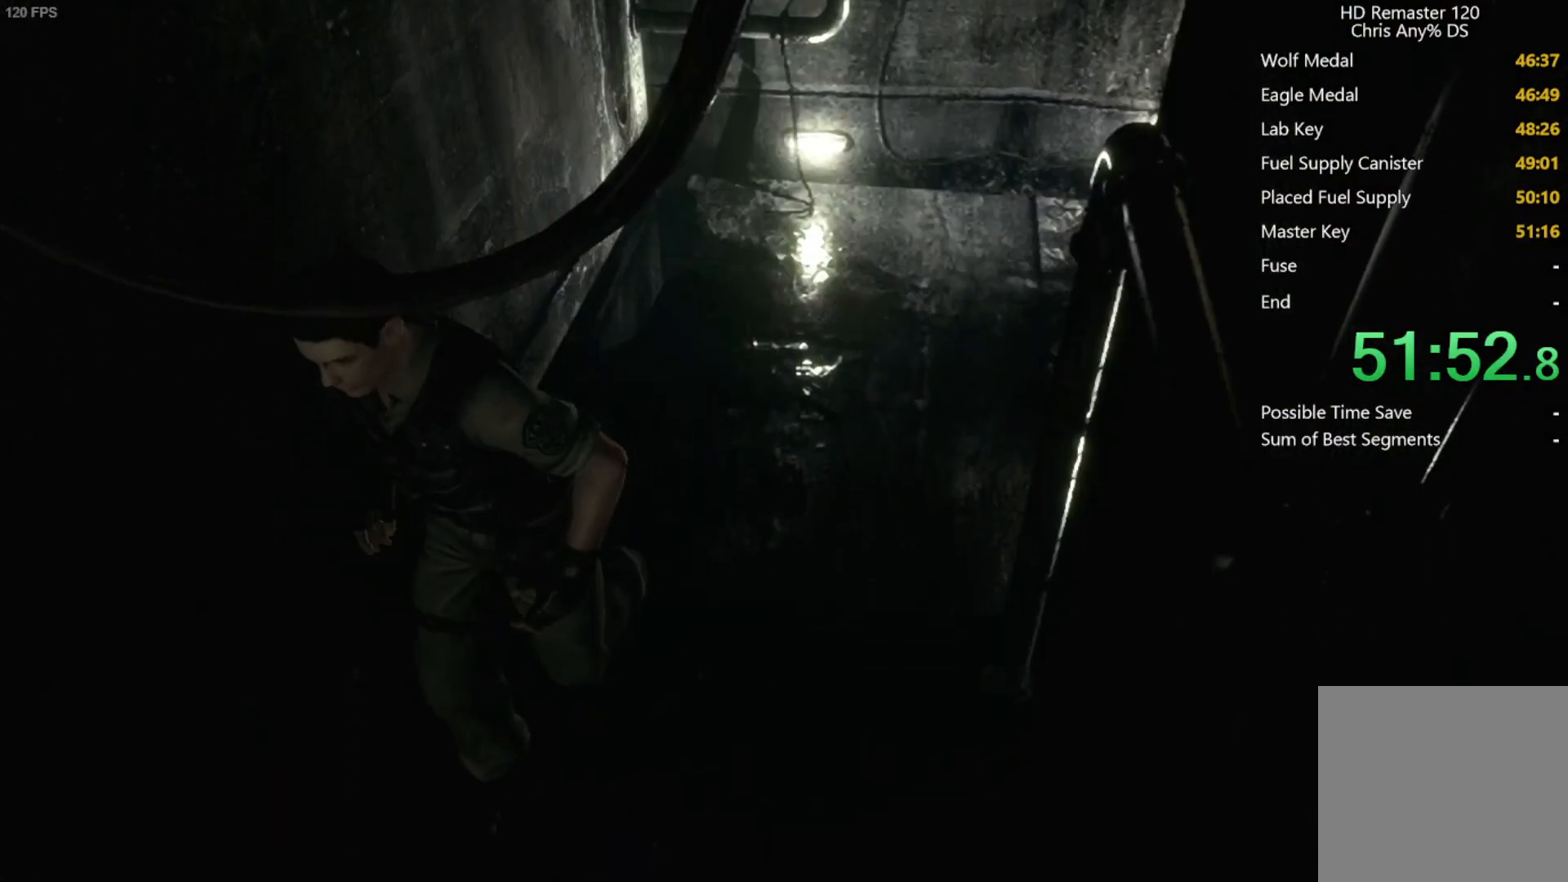
{"buttons": ["X", "DPAD_UP"], "left_stick": "center", "right_stick": "center", "button_events": []}
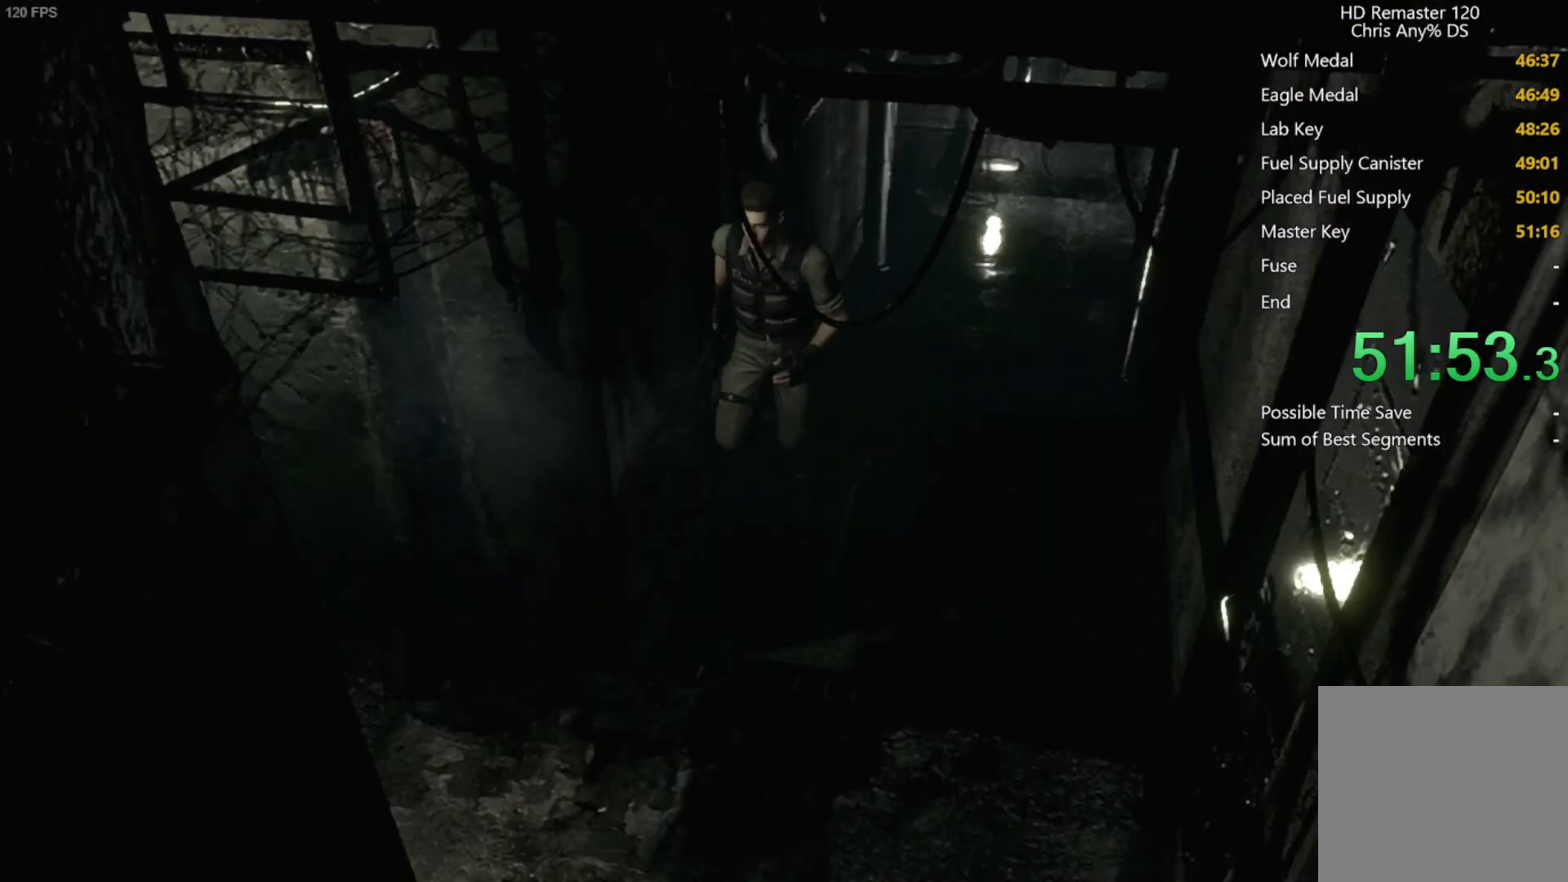
{"buttons": ["X", "DPAD_UP", "DPAD_RIGHT"], "left_stick": "center", "right_stick": "center", "button_events": [[300, "DPAD_RIGHT", "down"]]}
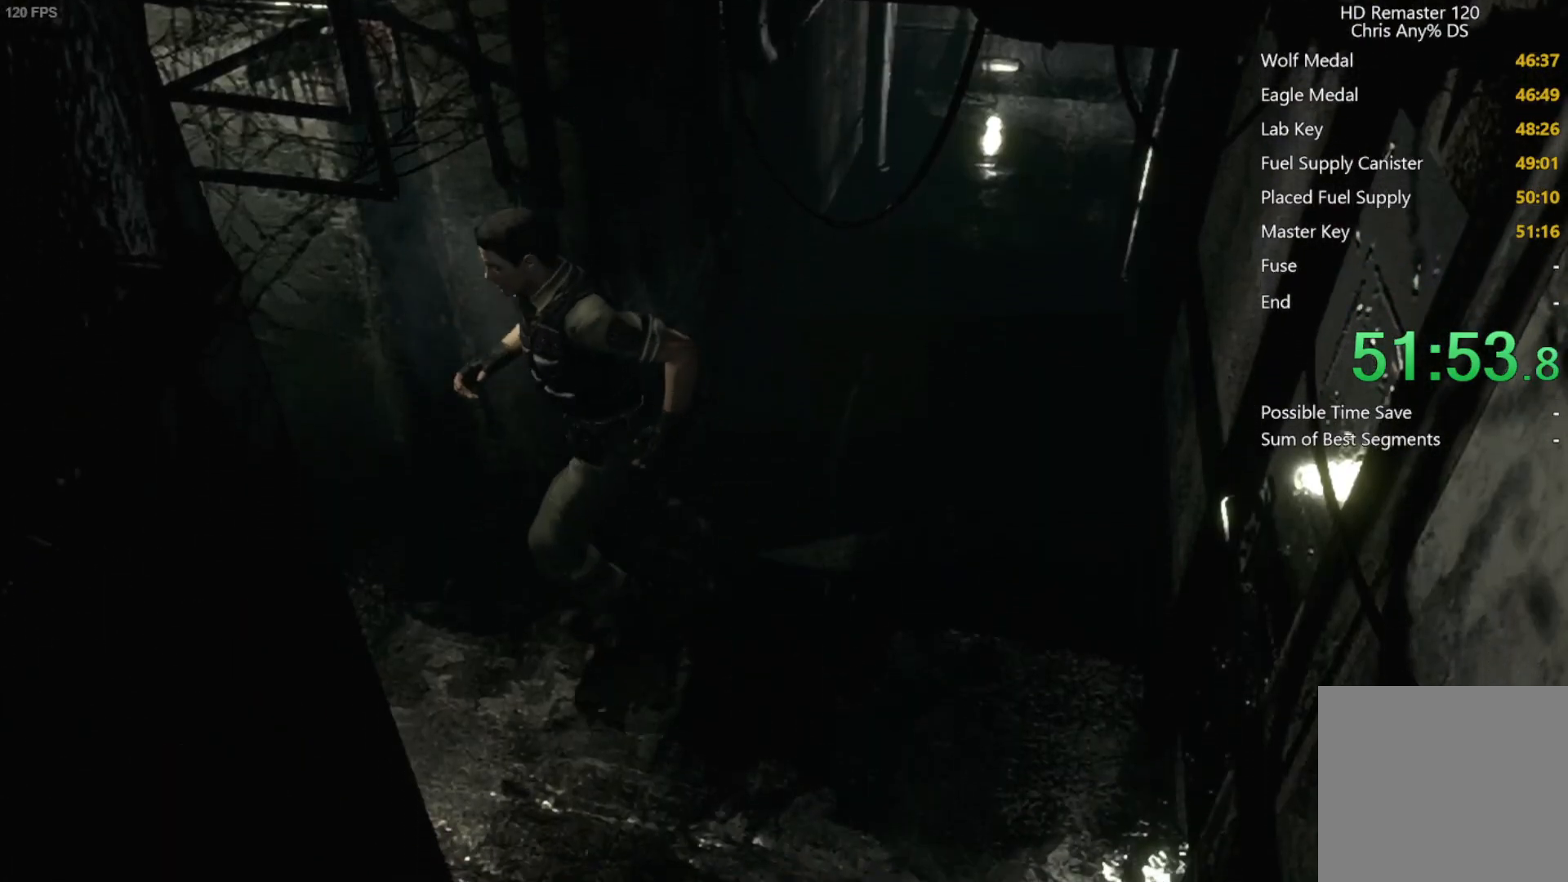
{"buttons": ["X", "DPAD_UP"], "left_stick": "center", "right_stick": "center", "button_events": [[217, "DPAD_RIGHT", "up"]]}
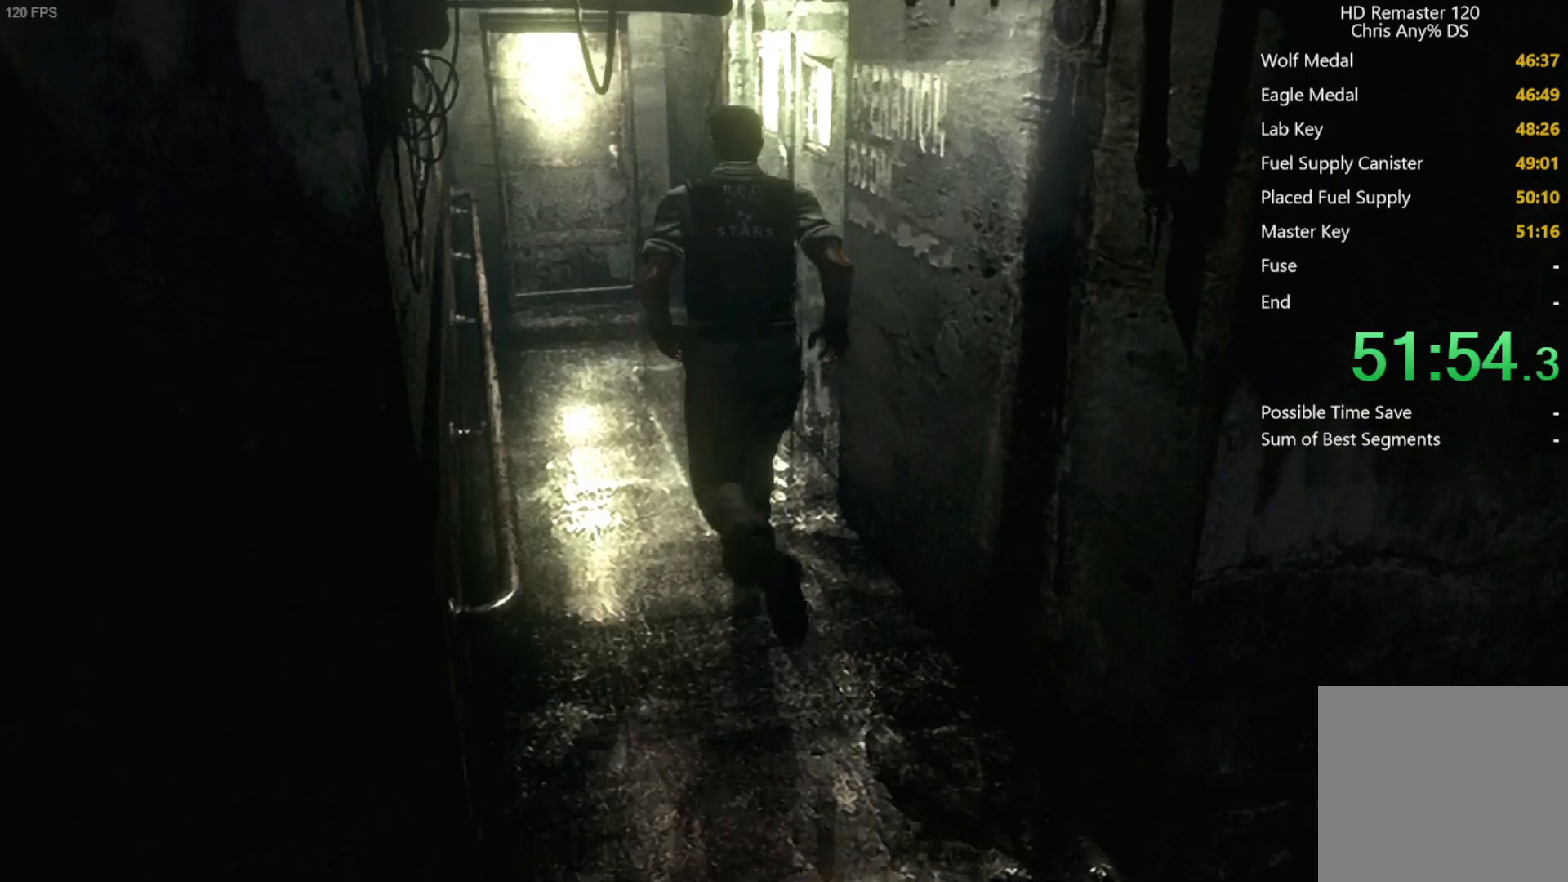
{"buttons": ["X", "DPAD_UP"], "left_stick": "center", "right_stick": "center", "button_events": []}
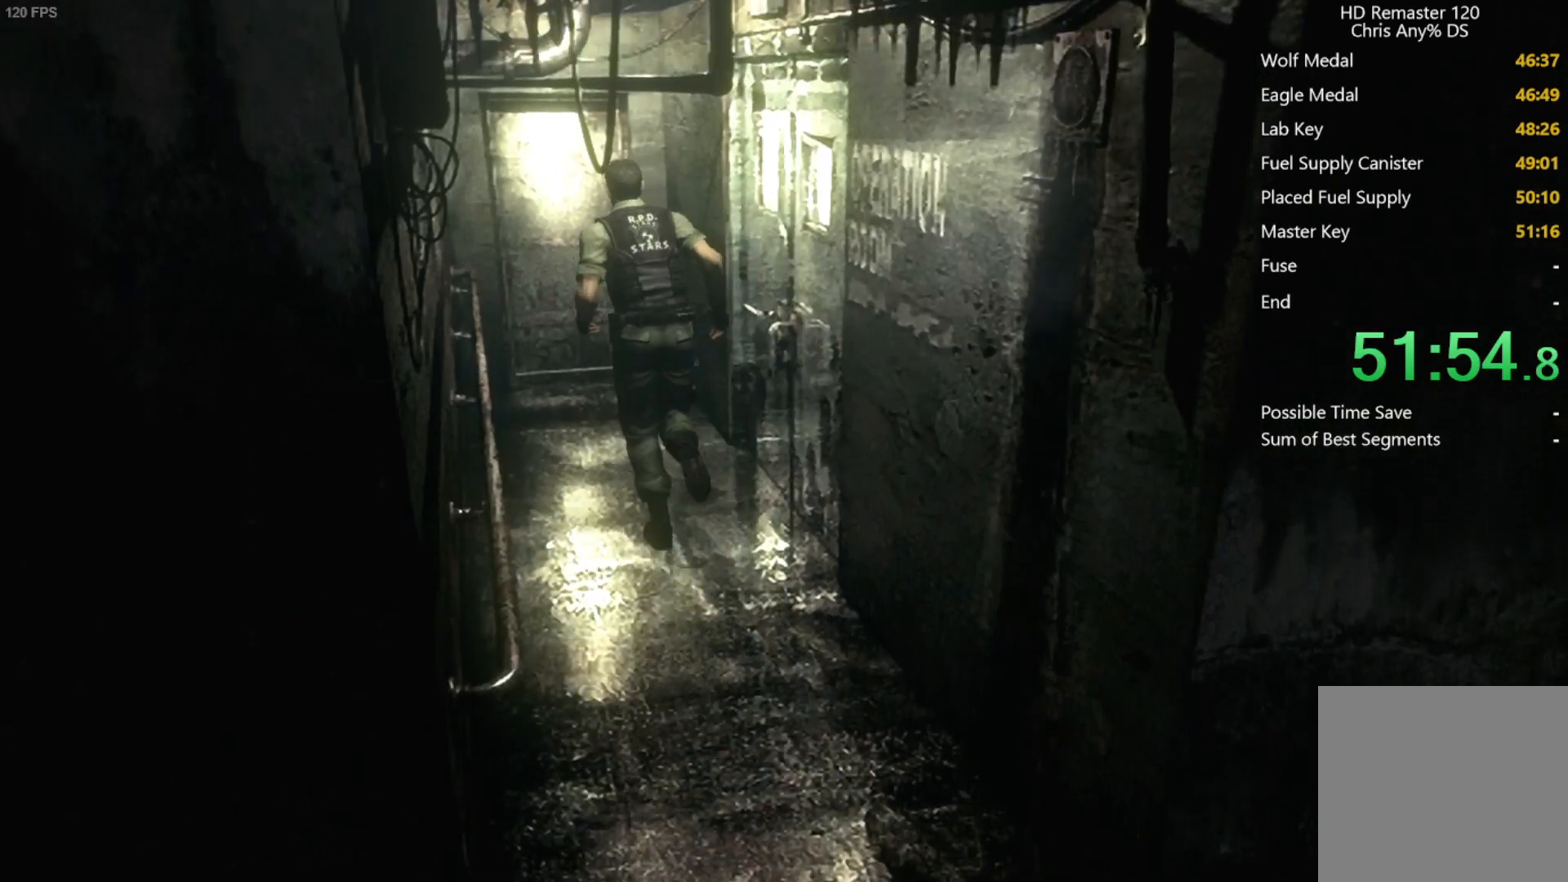
{"buttons": ["A", "X", "DPAD_UP"], "left_stick": "center", "right_stick": "center", "button_events": [[500, "A", "down"]]}
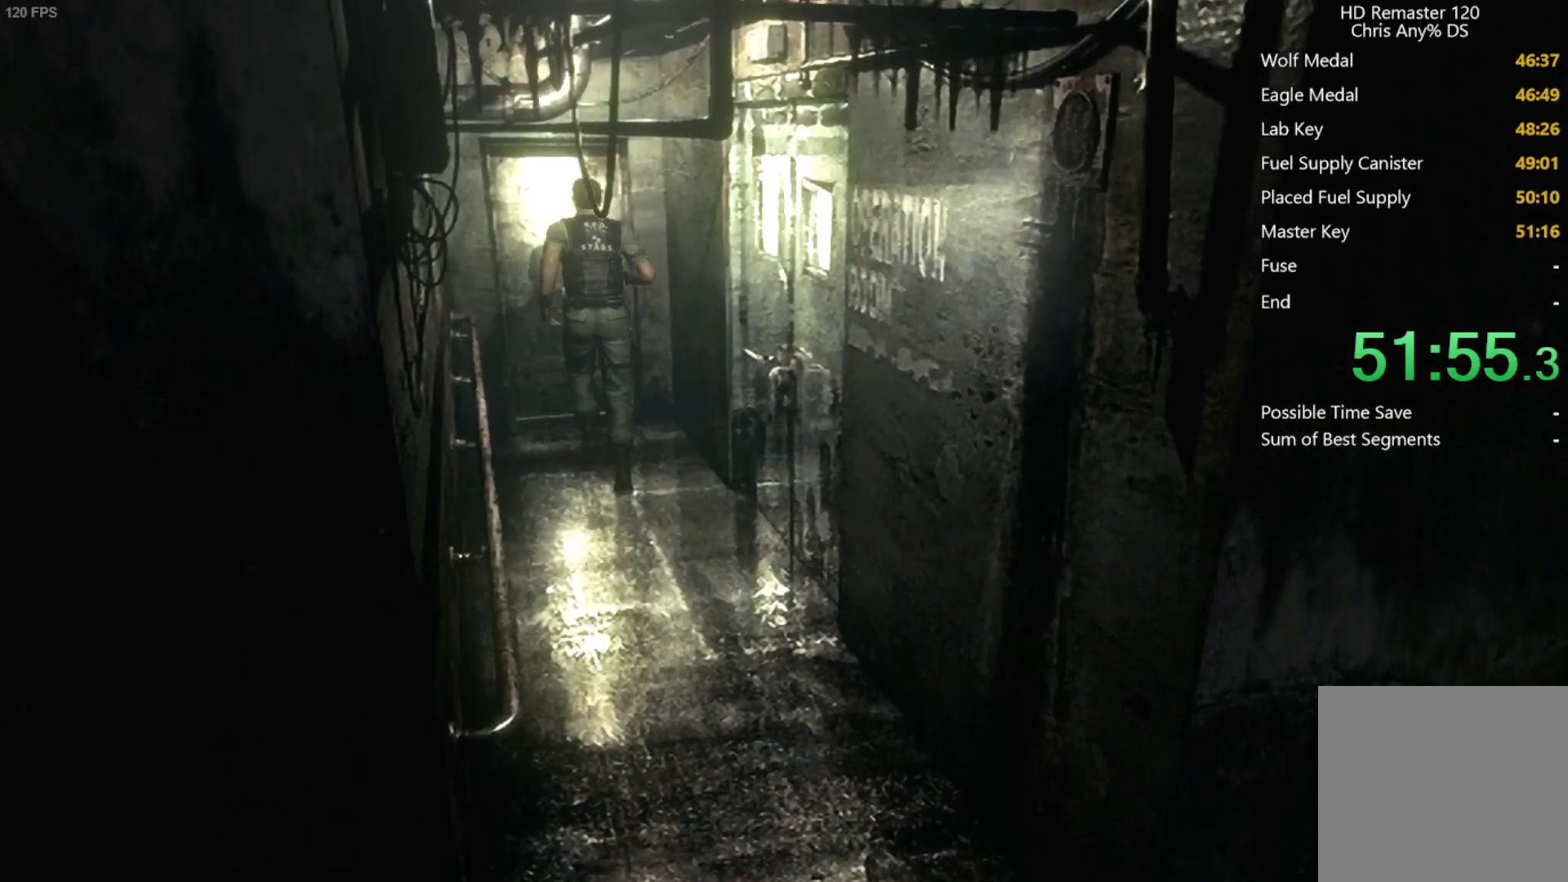
{"buttons": [], "left_stick": "center", "right_stick": "center", "button_events": [[483, "A", "up"], [500, "DPAD_UP", "up"], [500, "X", "up"]]}
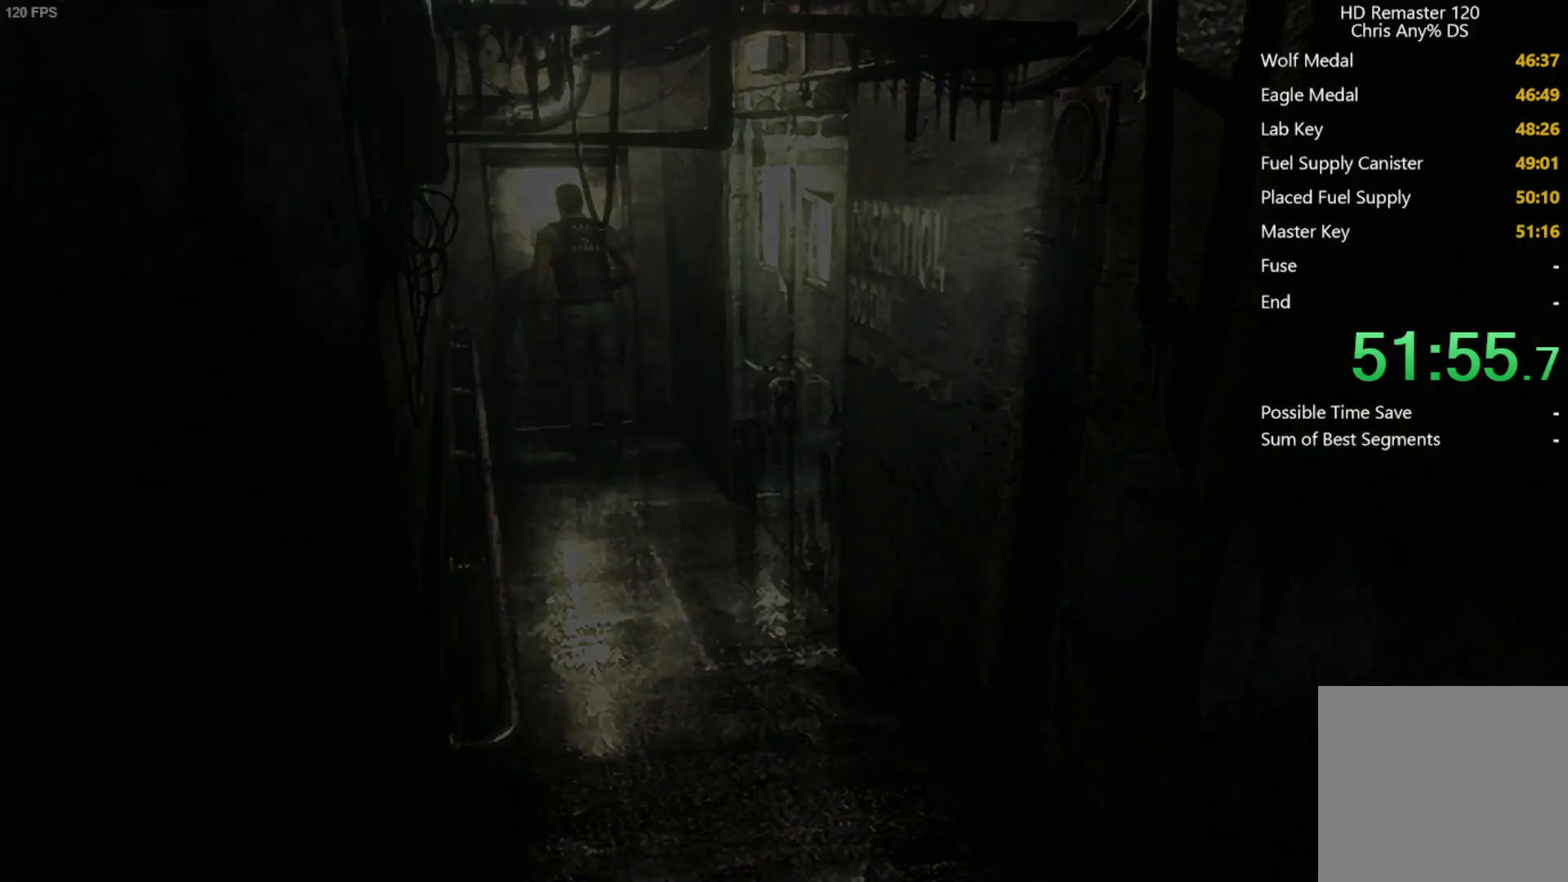
{"buttons": [], "left_stick": "center", "right_stick": "center", "button_events": []}
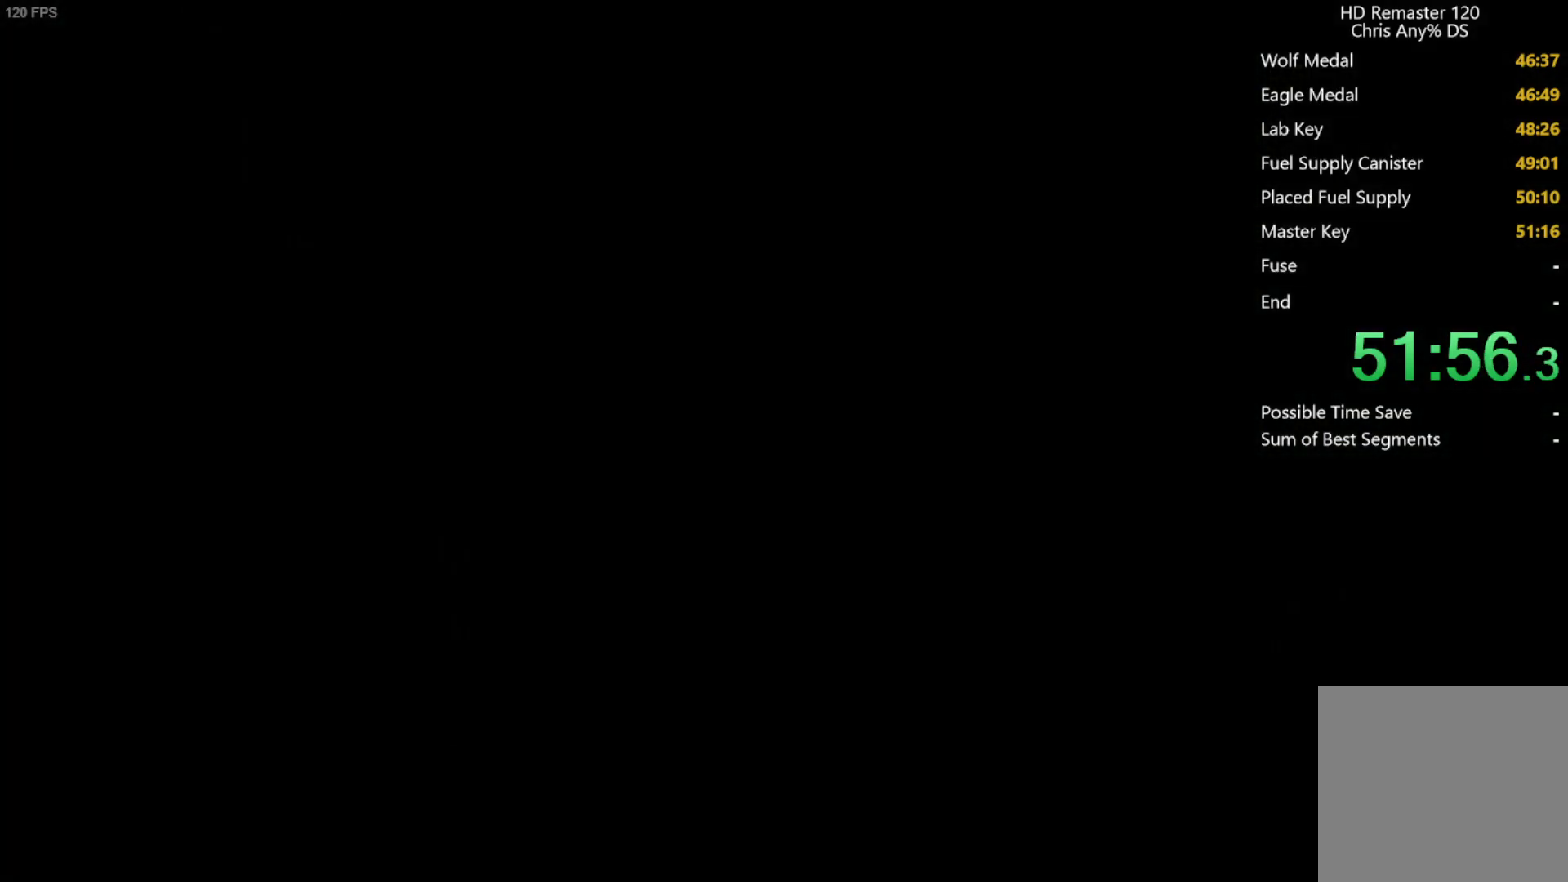
{"buttons": [], "left_stick": "left", "right_stick": "center", "button_events": []}
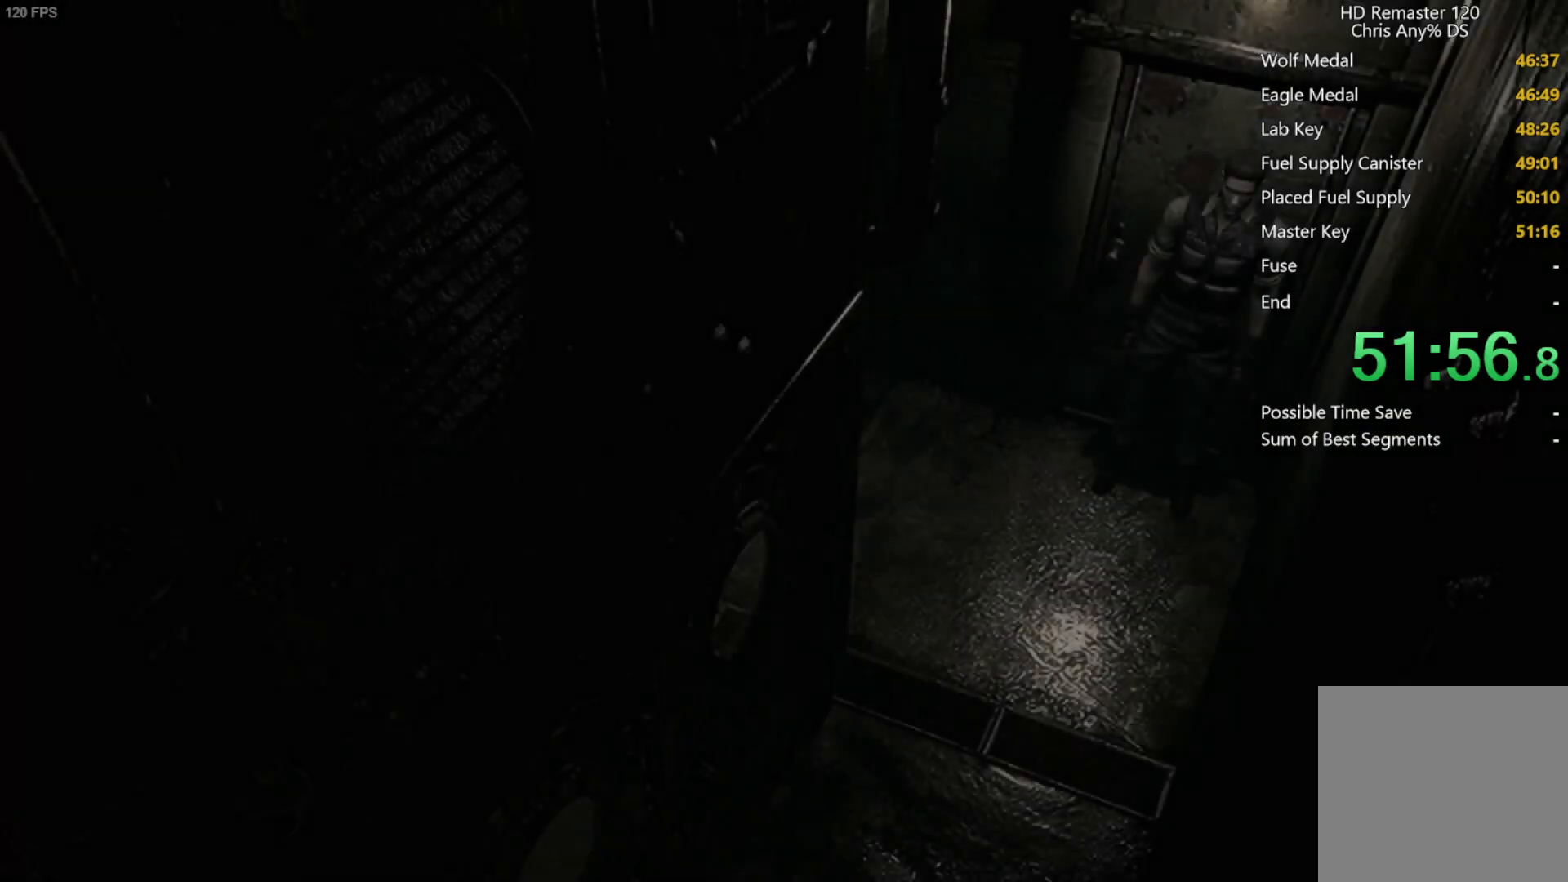
{"buttons": [], "left_stick": "left", "right_stick": "center", "button_events": []}